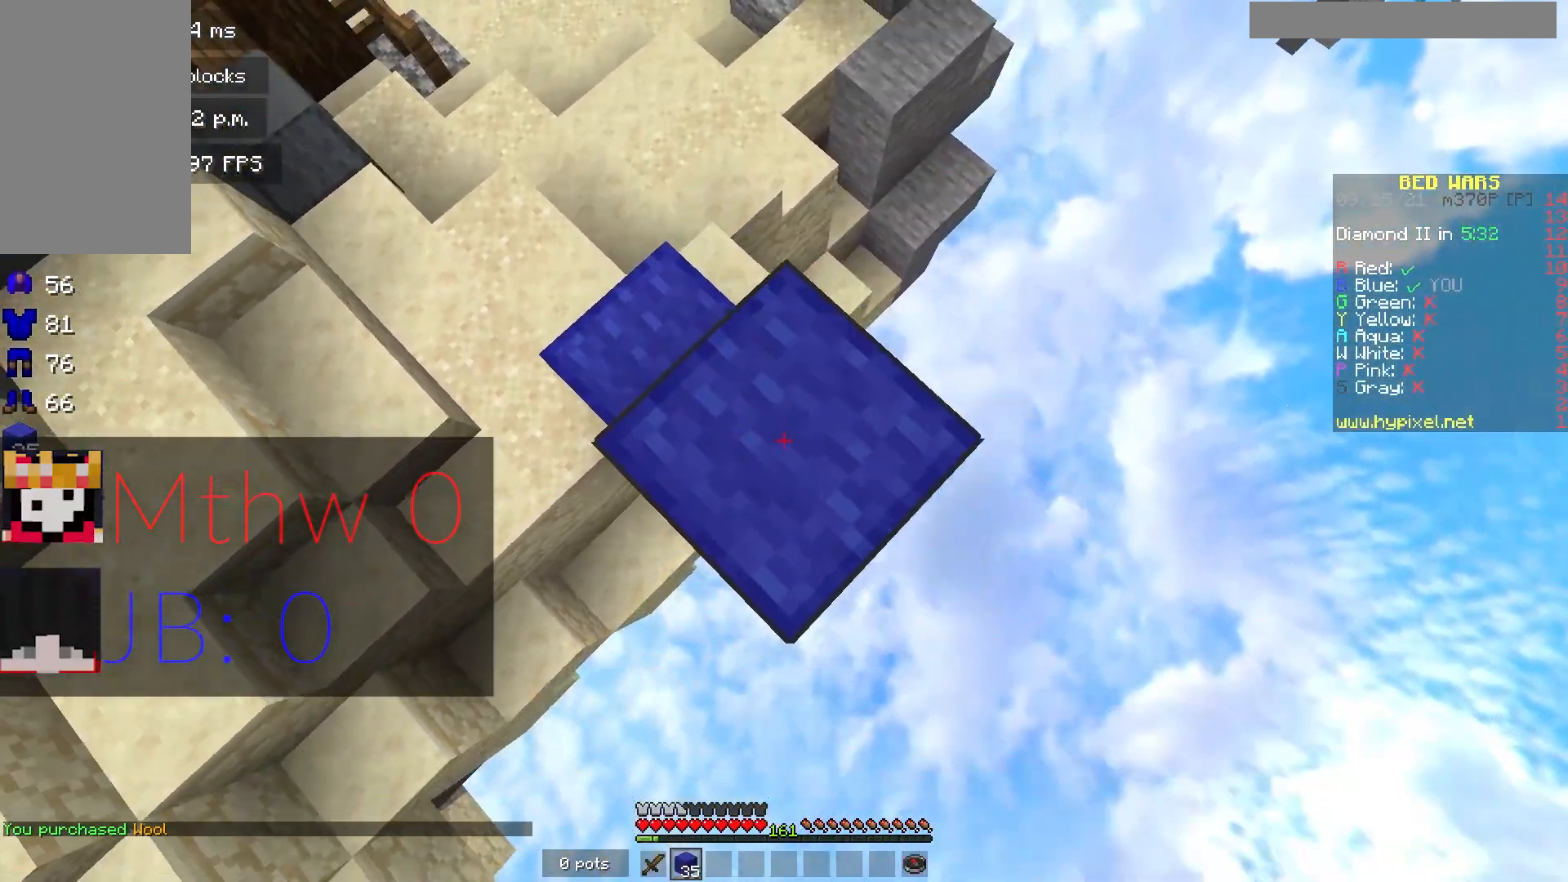
Gameplay with keyboard and mouse; each line is a JSON object with the keys and mouse buttons held at the frame after it. "events" lists presses ("down") and releases ("up") of "a", "d", "s", "w", "mouse_left" and "mouse_right" between this image and that frame as [ms after this image, input, new state], when the widget could be followed in between. "mouse_left", "mouse_right" = the "left", "right" buttons of the "mouse" list. No other keys are recorded. Fast repeated clicks can show as one long hold. Mouse movement is not recorded.
{"keys": [], "mouse": ["right"], "events": [[50, "mouse_right", "up"], [417, "mouse_right", "down"]]}
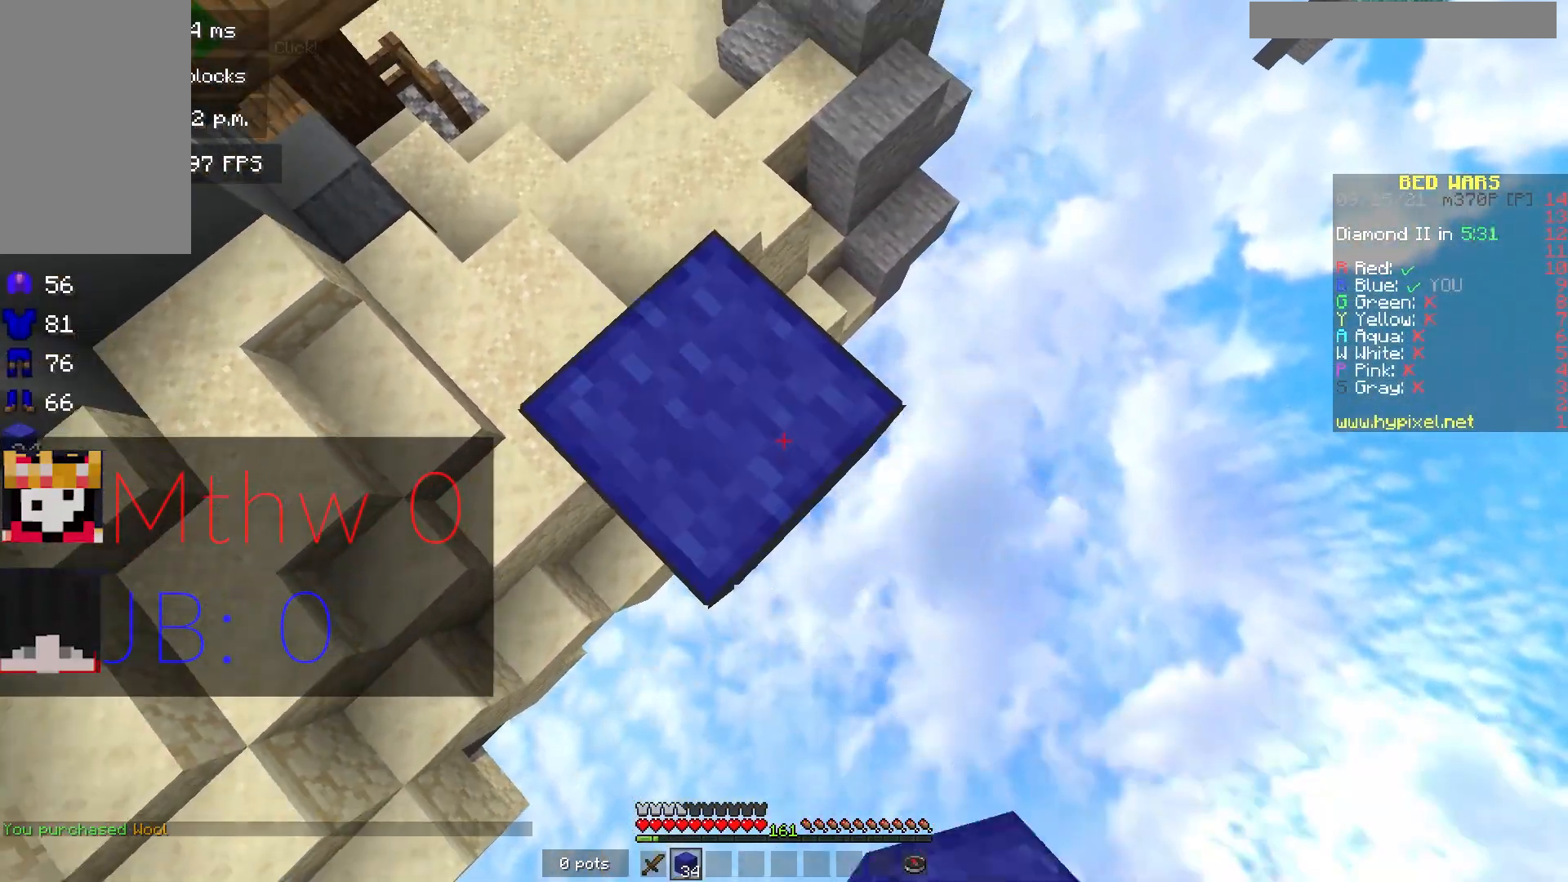
{"keys": [], "mouse": ["right"], "events": [[50, "mouse_right", "up"], [67, "d", "down"], [67, "s", "down"], [250, "d", "up"], [267, "mouse_right", "down"], [267, "s", "up"]]}
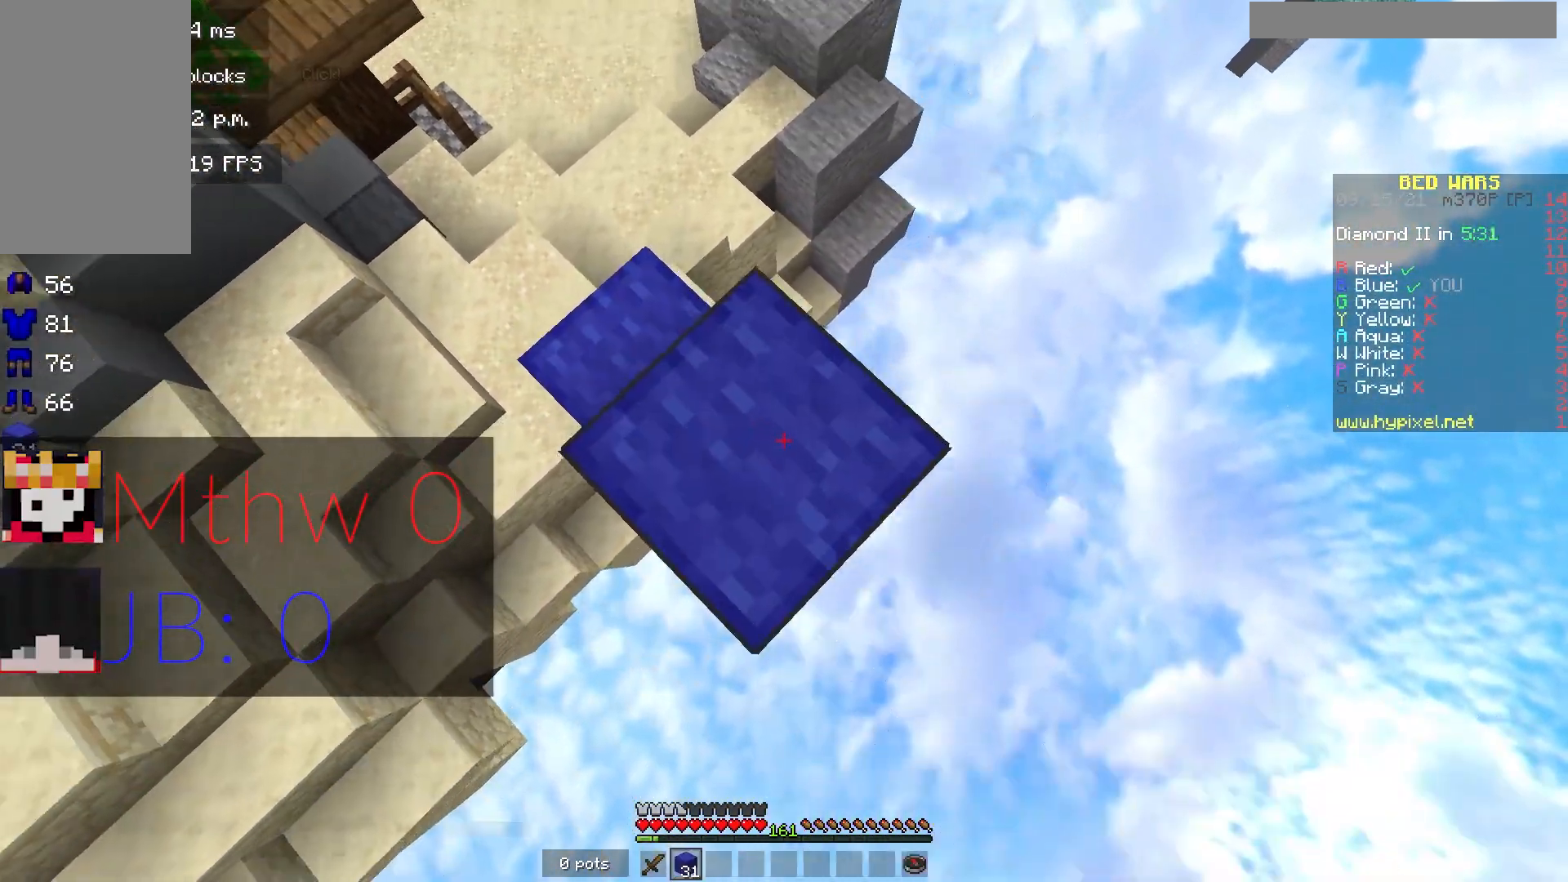
{"keys": ["a", "s"], "mouse": [], "events": [[67, "mouse_right", "up"], [233, "a", "down"], [250, "w", "down"], [317, "mouse_right", "down"], [417, "mouse_right", "up"], [433, "w", "up"], [483, "s", "down"]]}
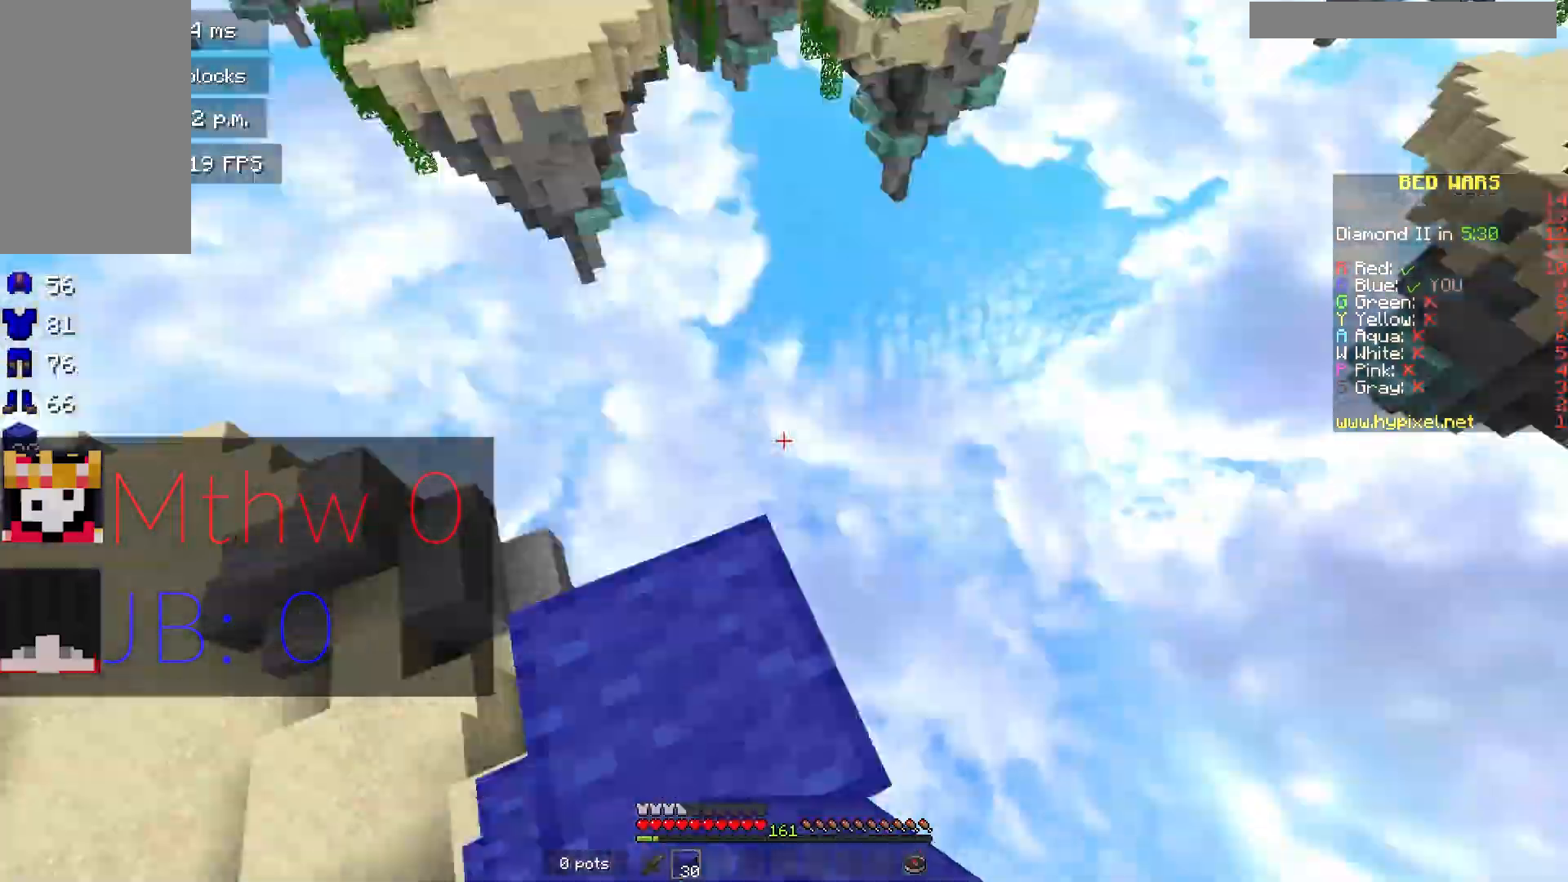
{"keys": ["a", "s"], "mouse": [], "events": []}
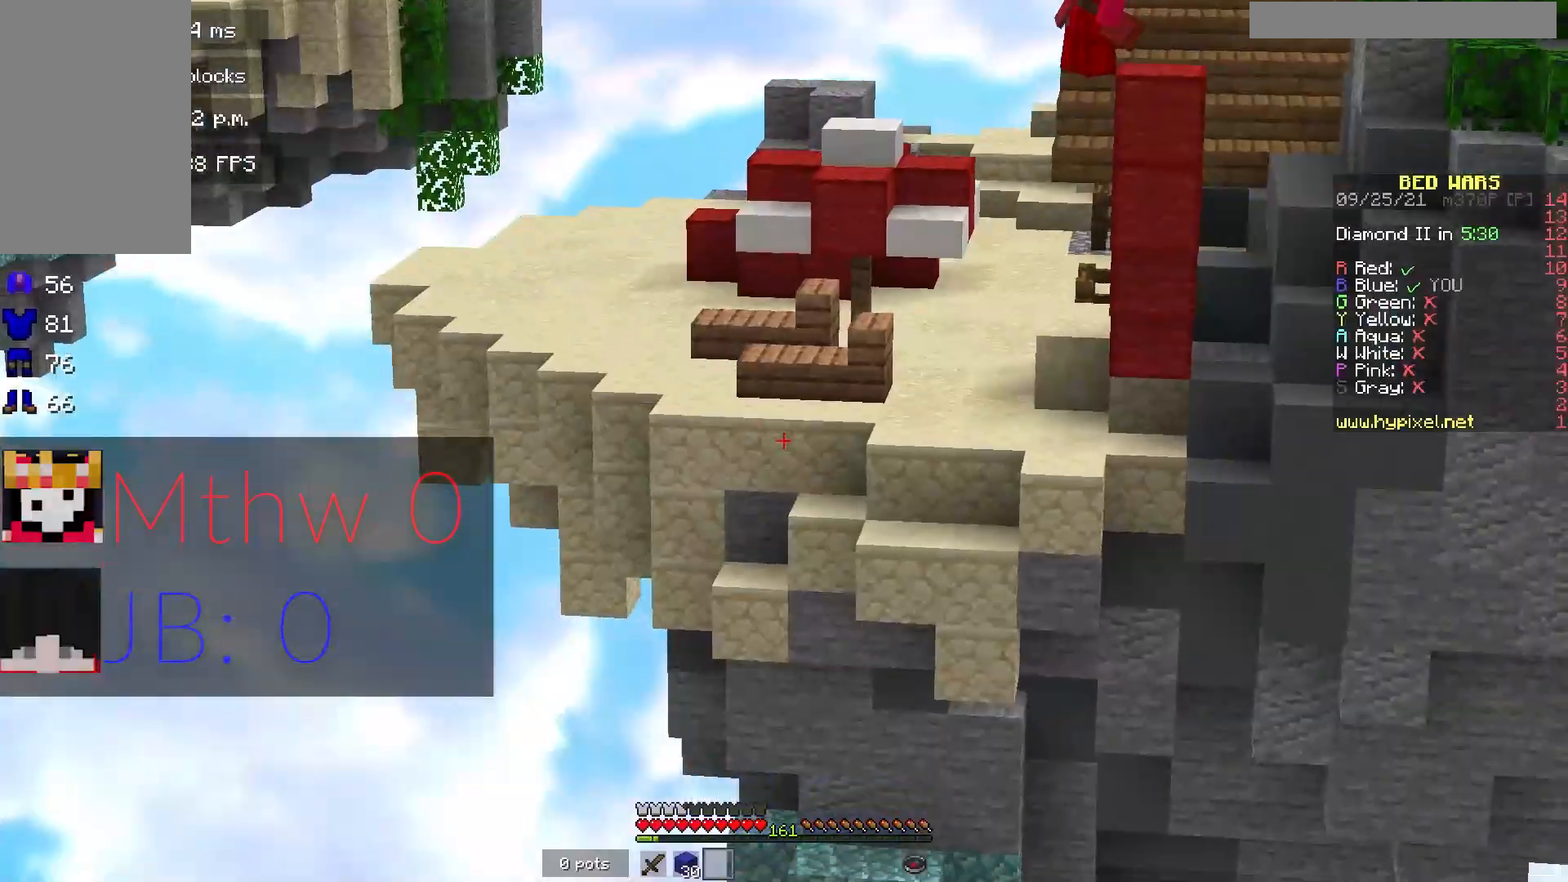
{"keys": ["a", "w"], "mouse": [], "events": [[250, "s", "up"], [350, "w", "down"]]}
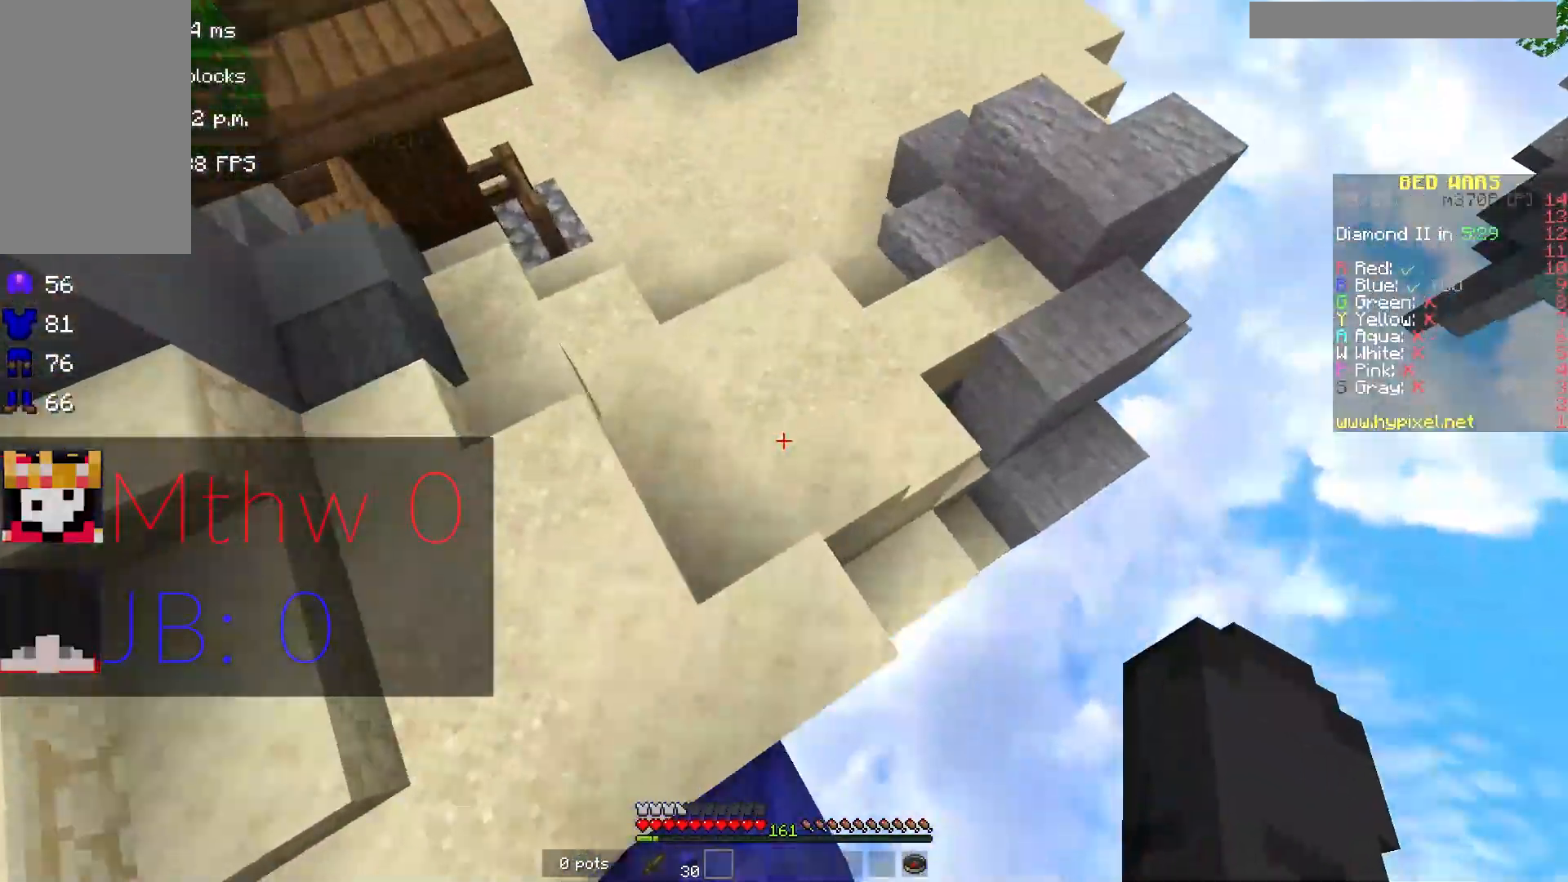
{"keys": ["w"], "mouse": [], "events": [[133, "a", "up"]]}
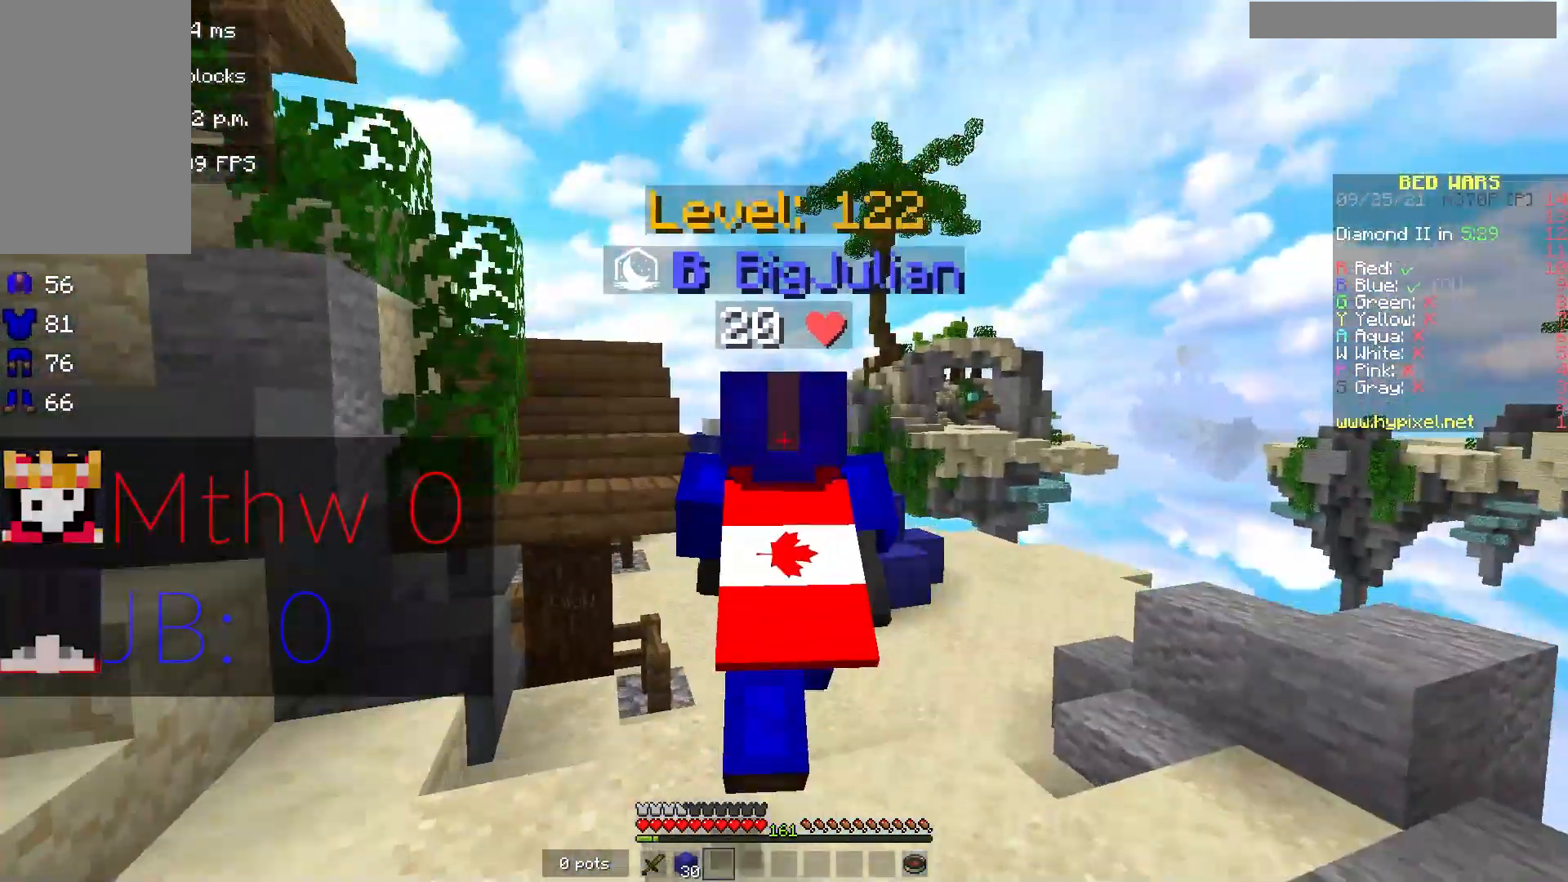
{"keys": ["w"], "mouse": [], "events": []}
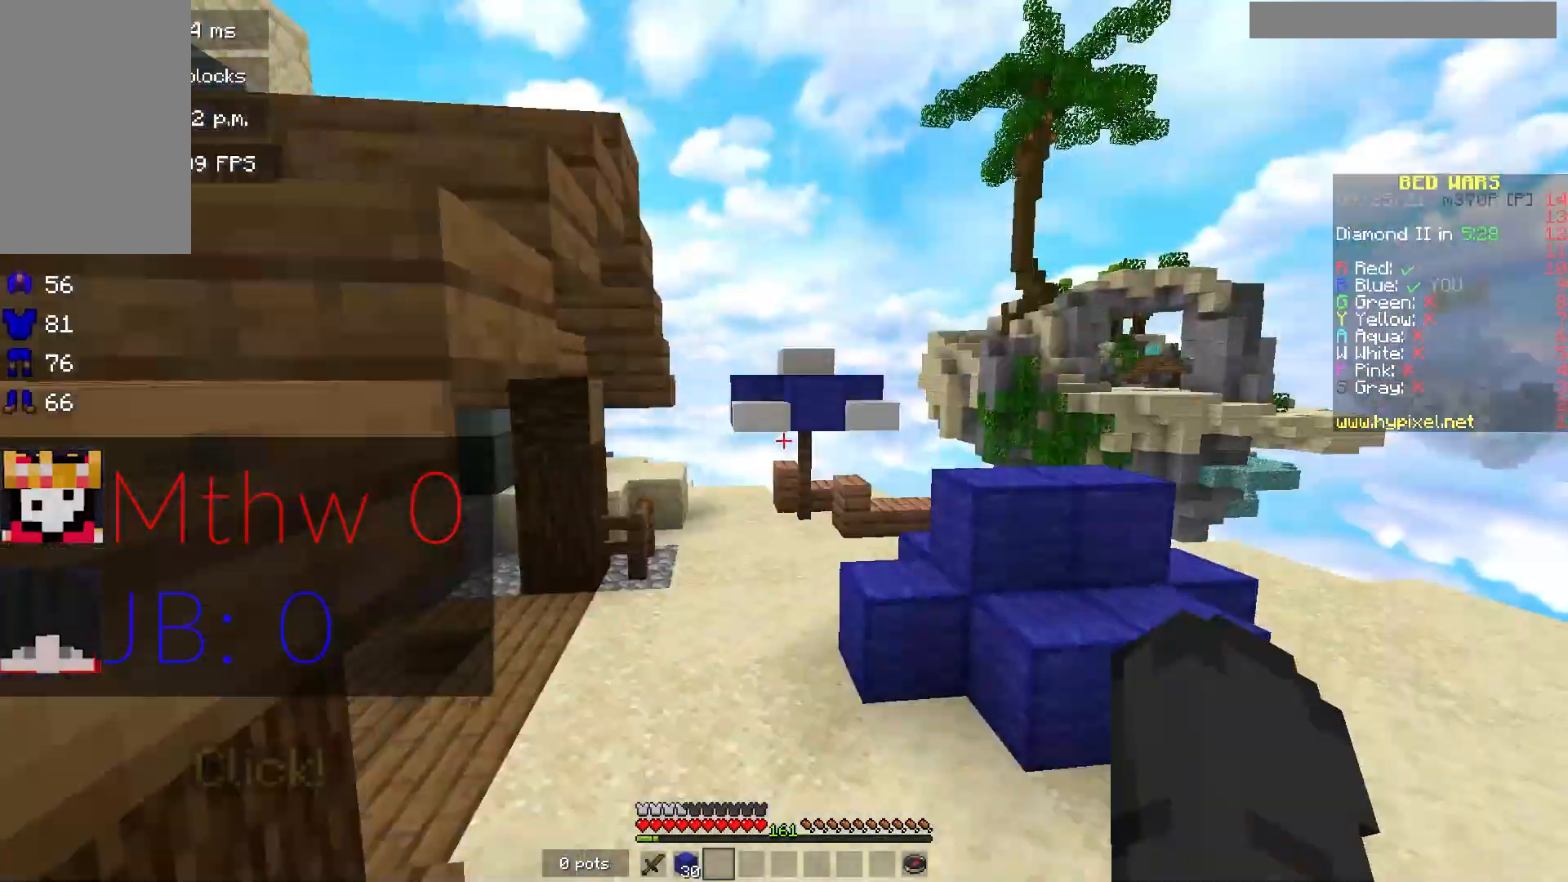
{"keys": ["a", "w"], "mouse": [], "events": [[267, "a", "down"]]}
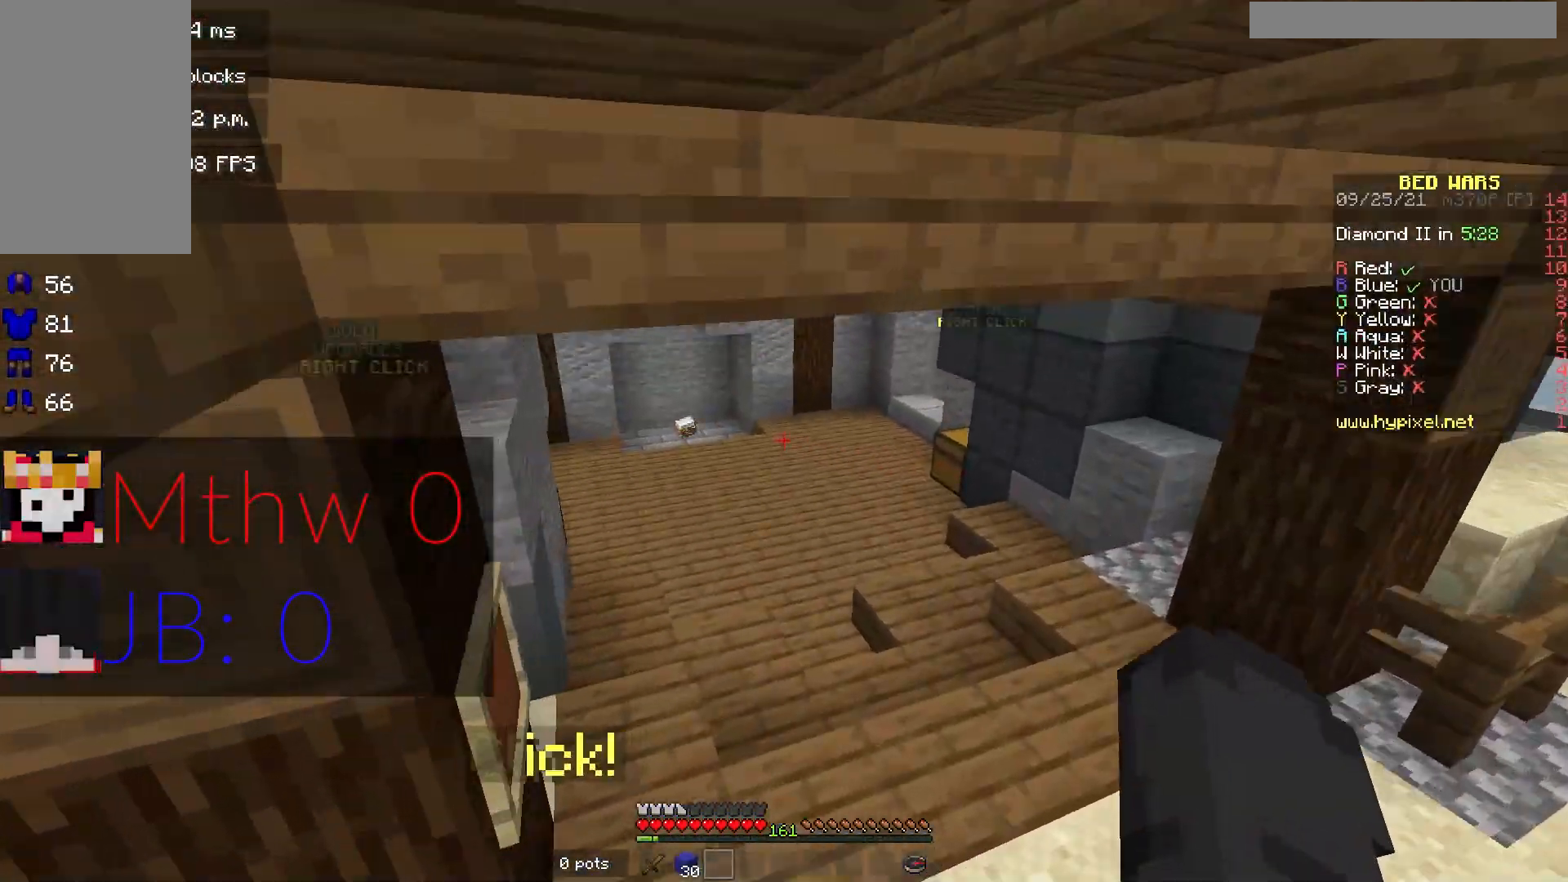
{"keys": ["w"], "mouse": [], "events": [[83, "a", "up"]]}
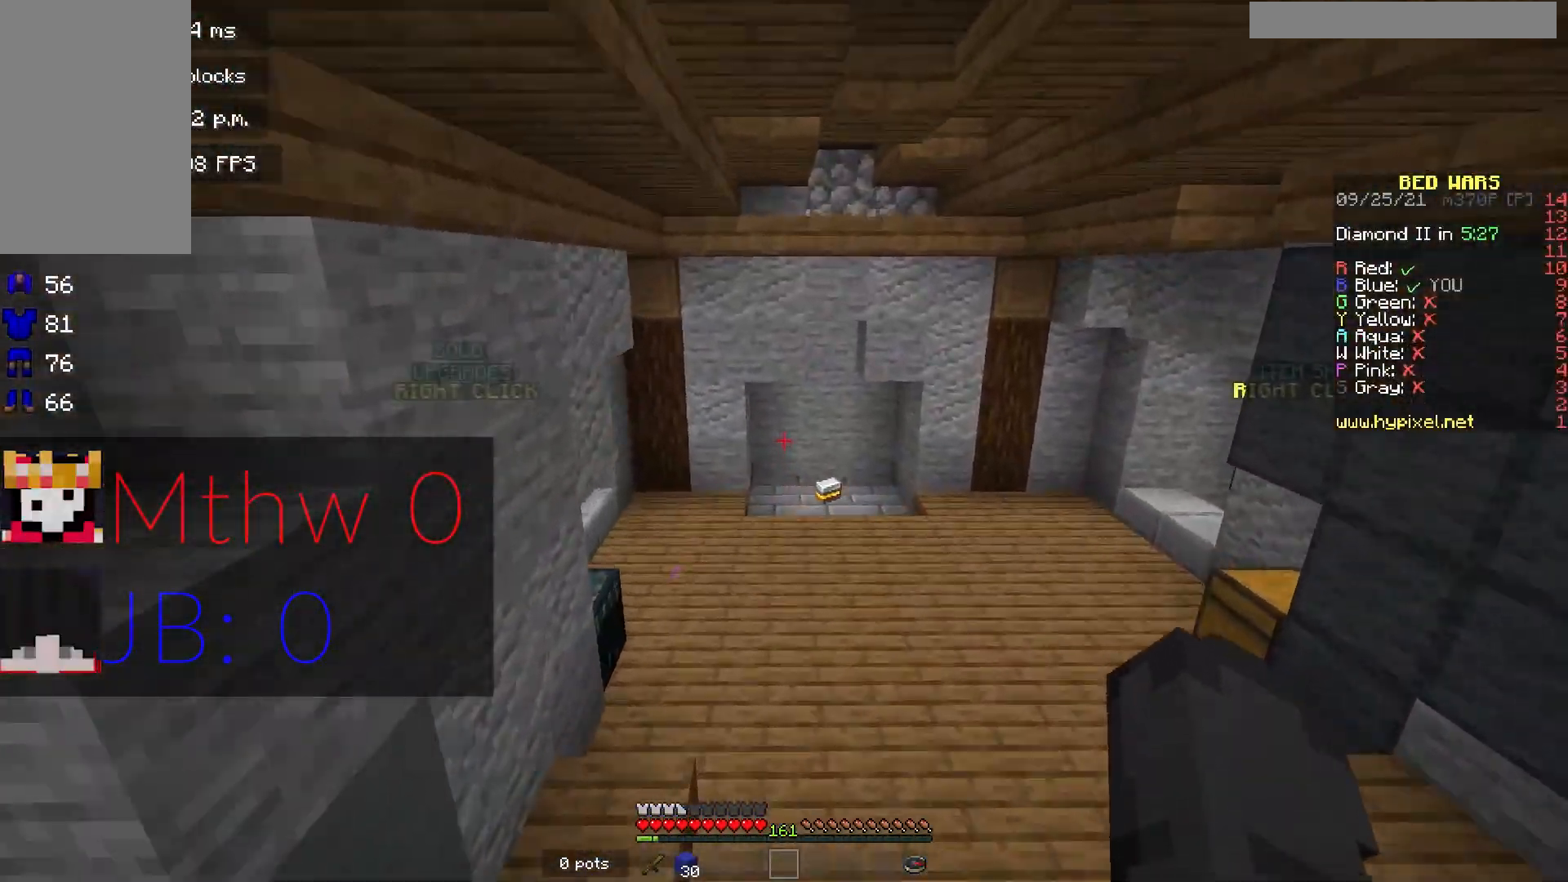
{"keys": ["w"], "mouse": [], "events": []}
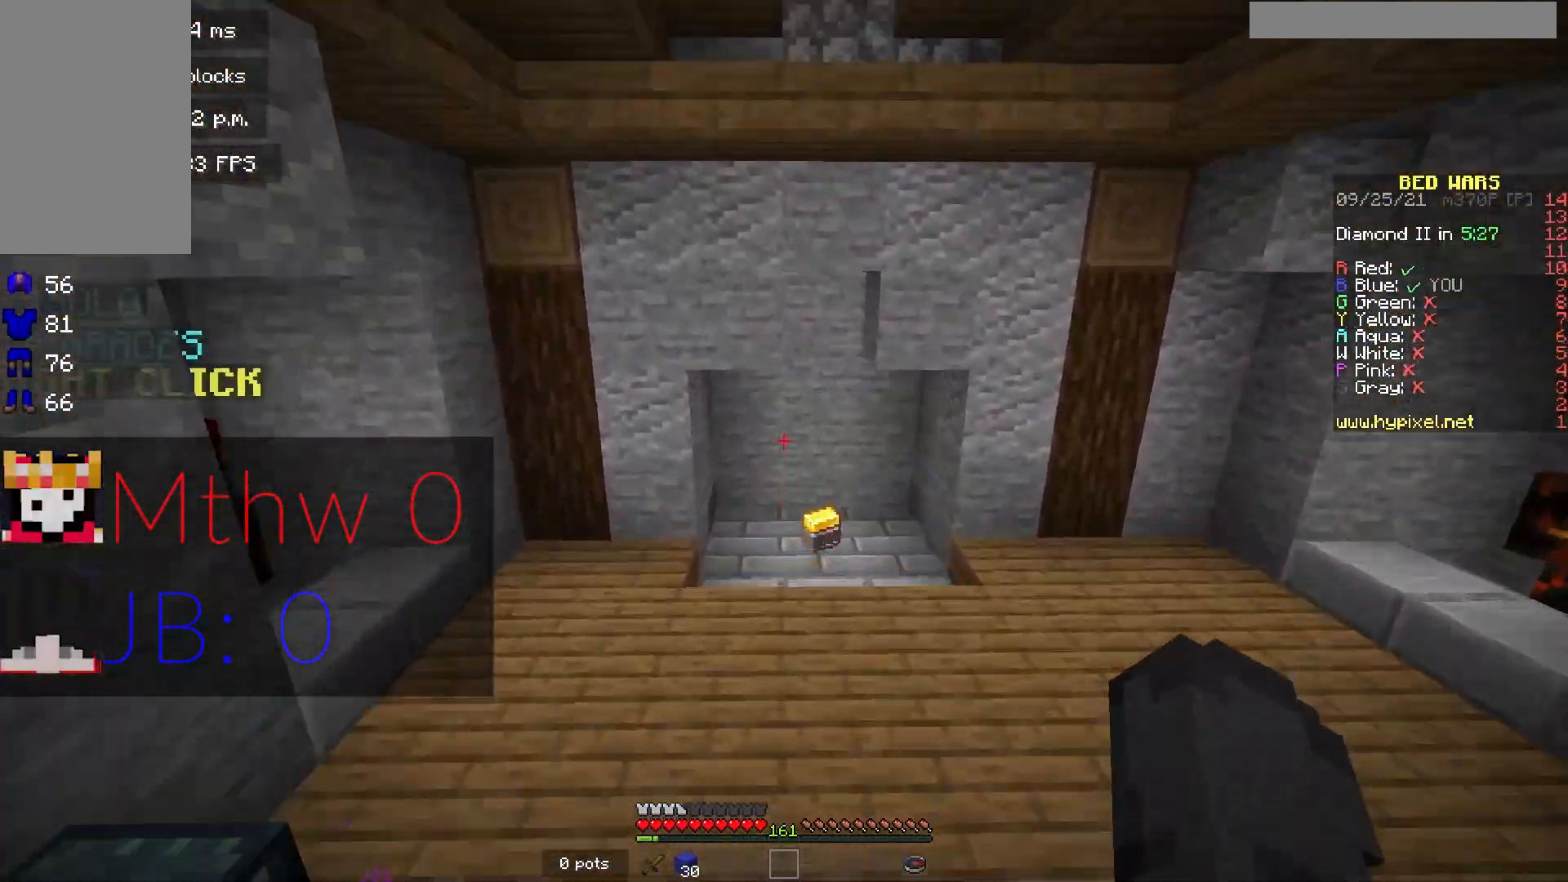
{"keys": ["w"], "mouse": [], "events": []}
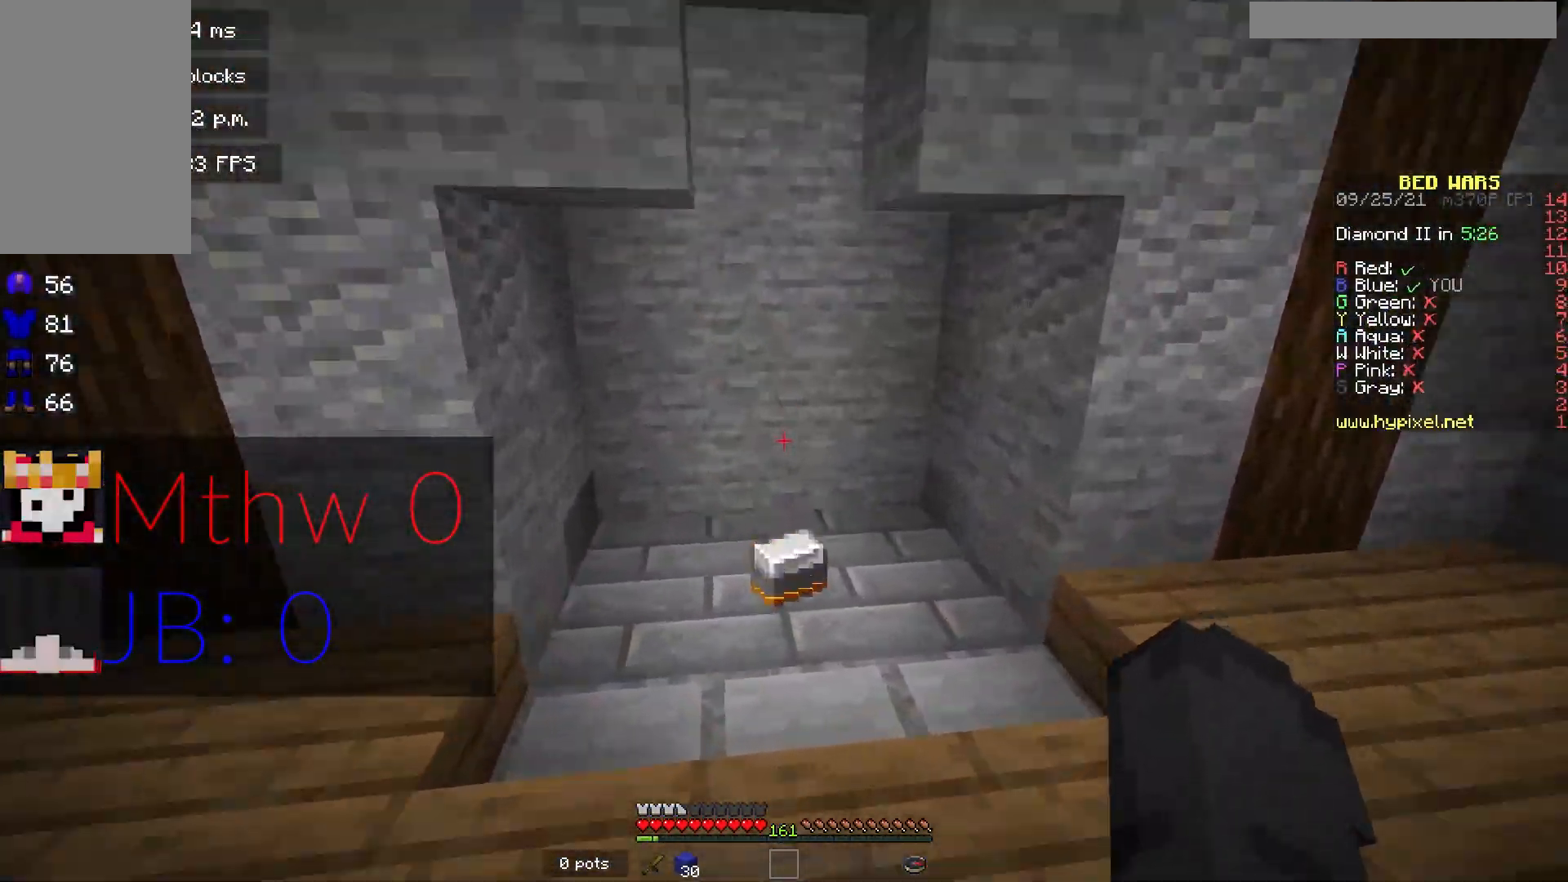
{"keys": ["d", "w"], "mouse": [], "events": [[200, "d", "down"]]}
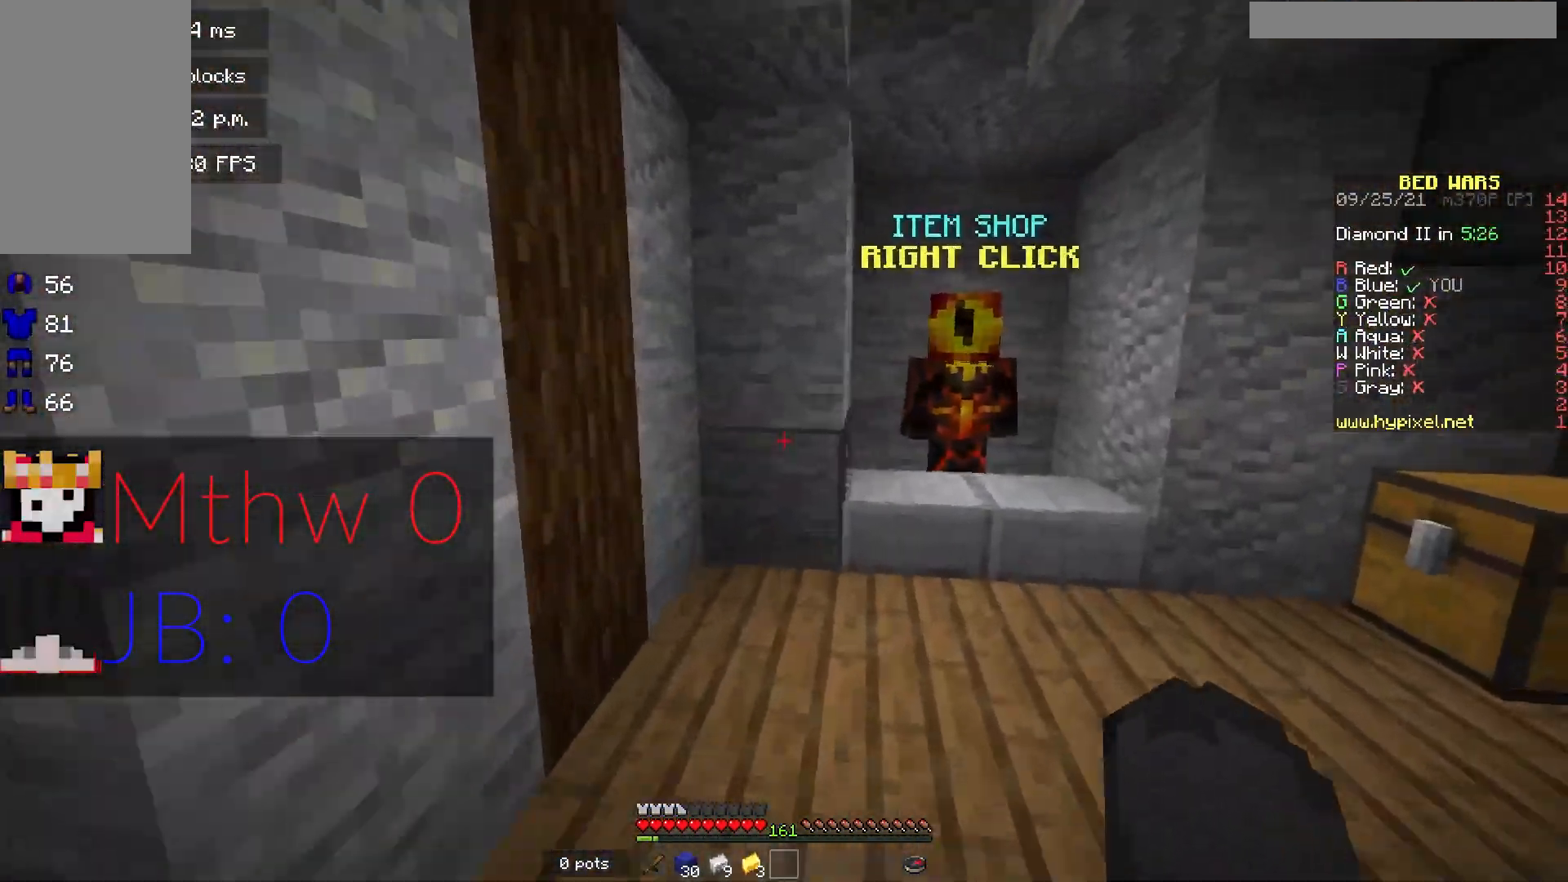
{"keys": ["d"], "mouse": ["right"], "events": [[217, "d", "up"], [417, "d", "down"], [417, "mouse_right", "down"], [483, "w", "up"]]}
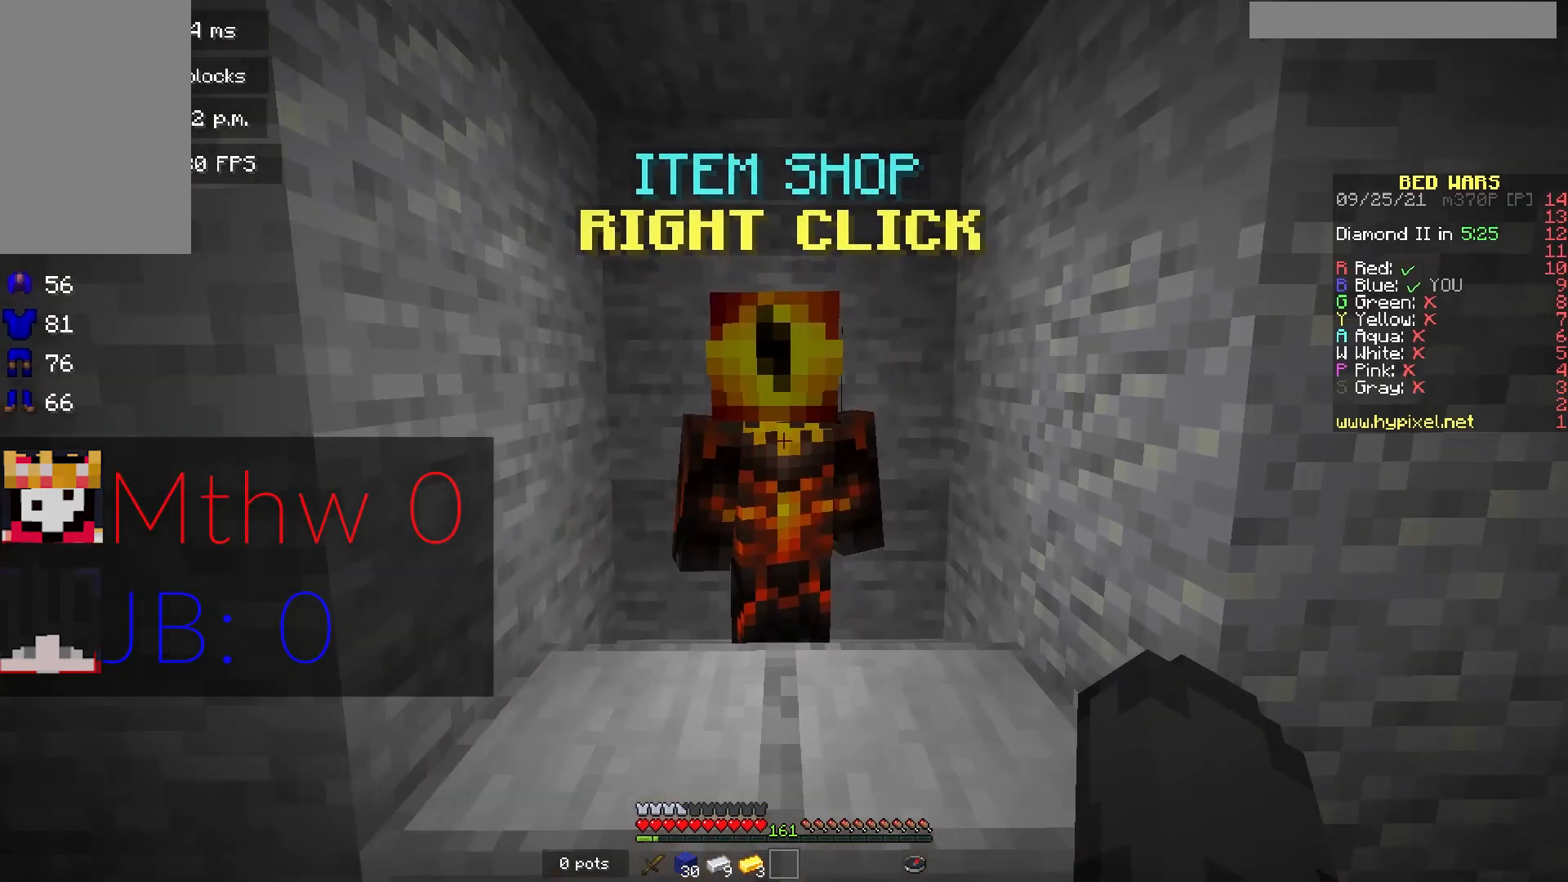
{"keys": [], "mouse": [], "events": [[17, "d", "up"], [67, "mouse_right", "up"]]}
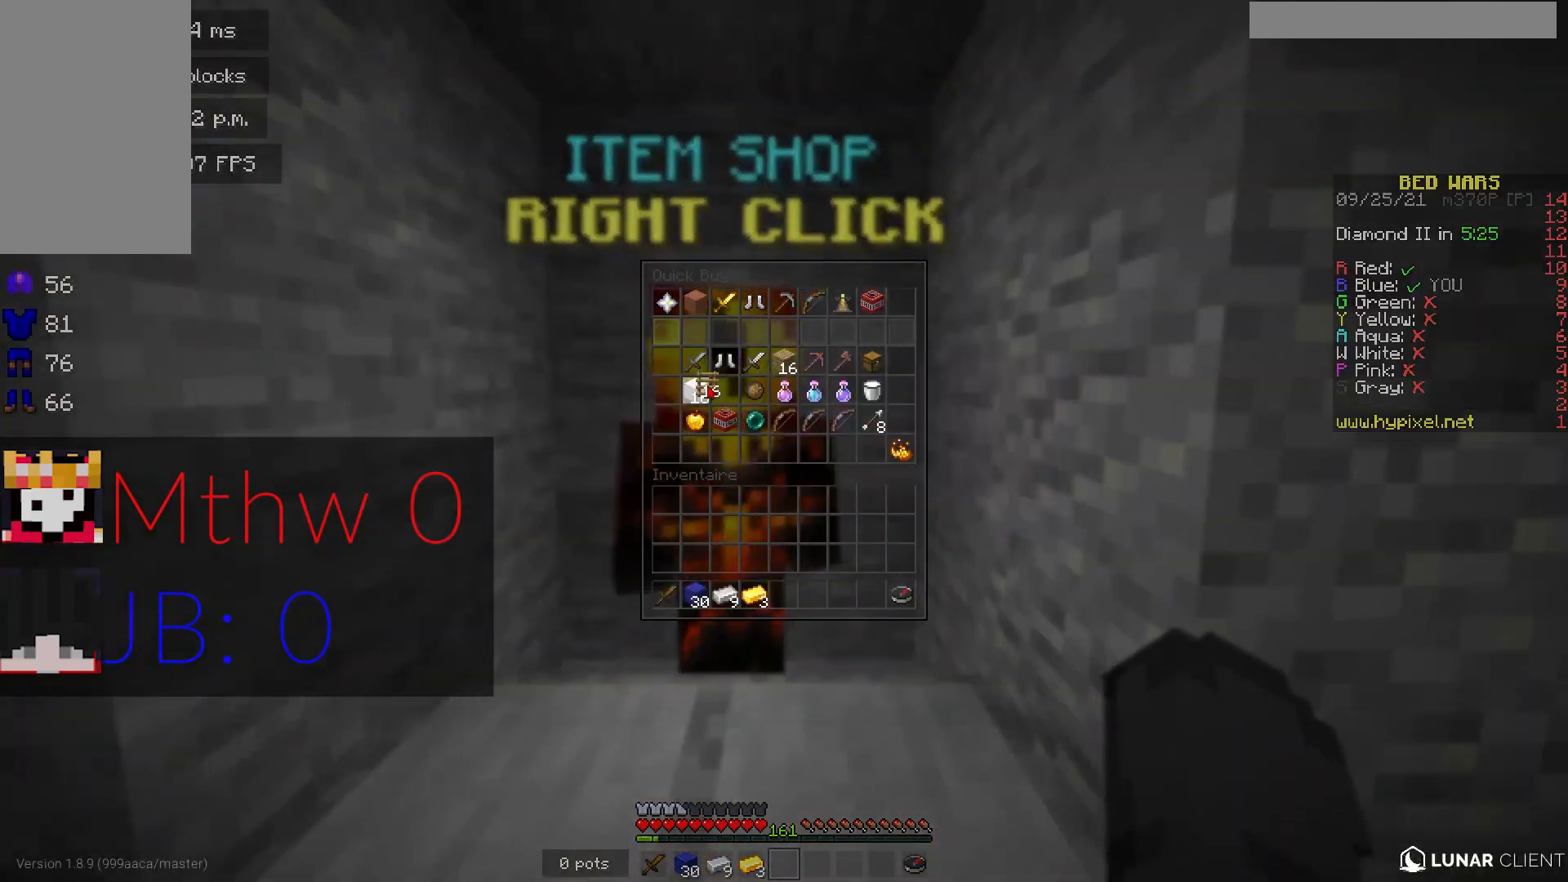
{"keys": [], "mouse": [], "events": []}
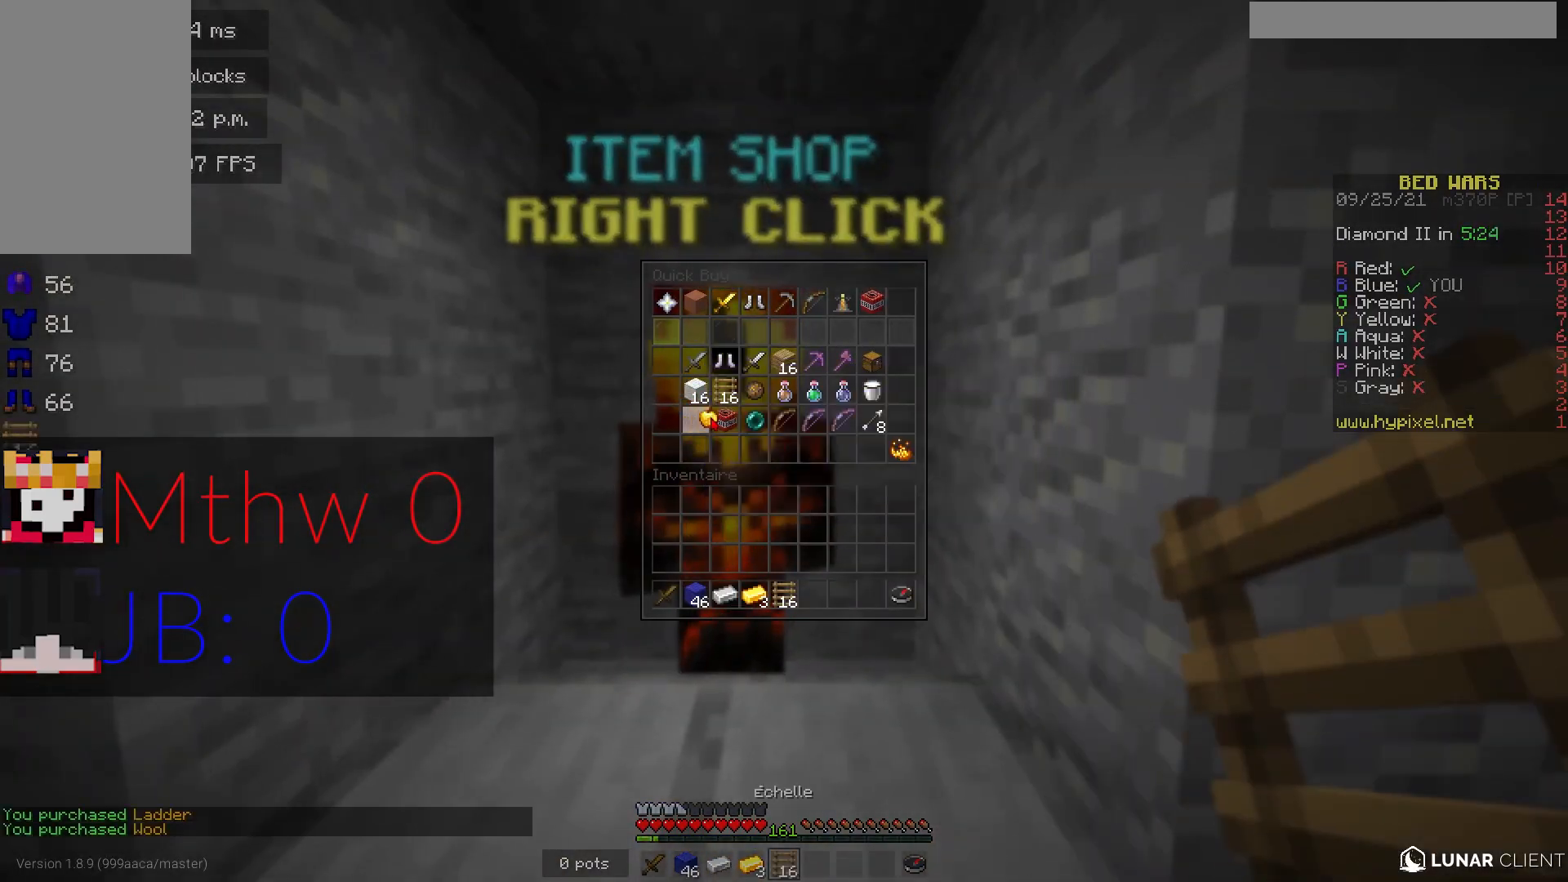
{"keys": ["w"], "mouse": [], "events": [[67, "w", "down"]]}
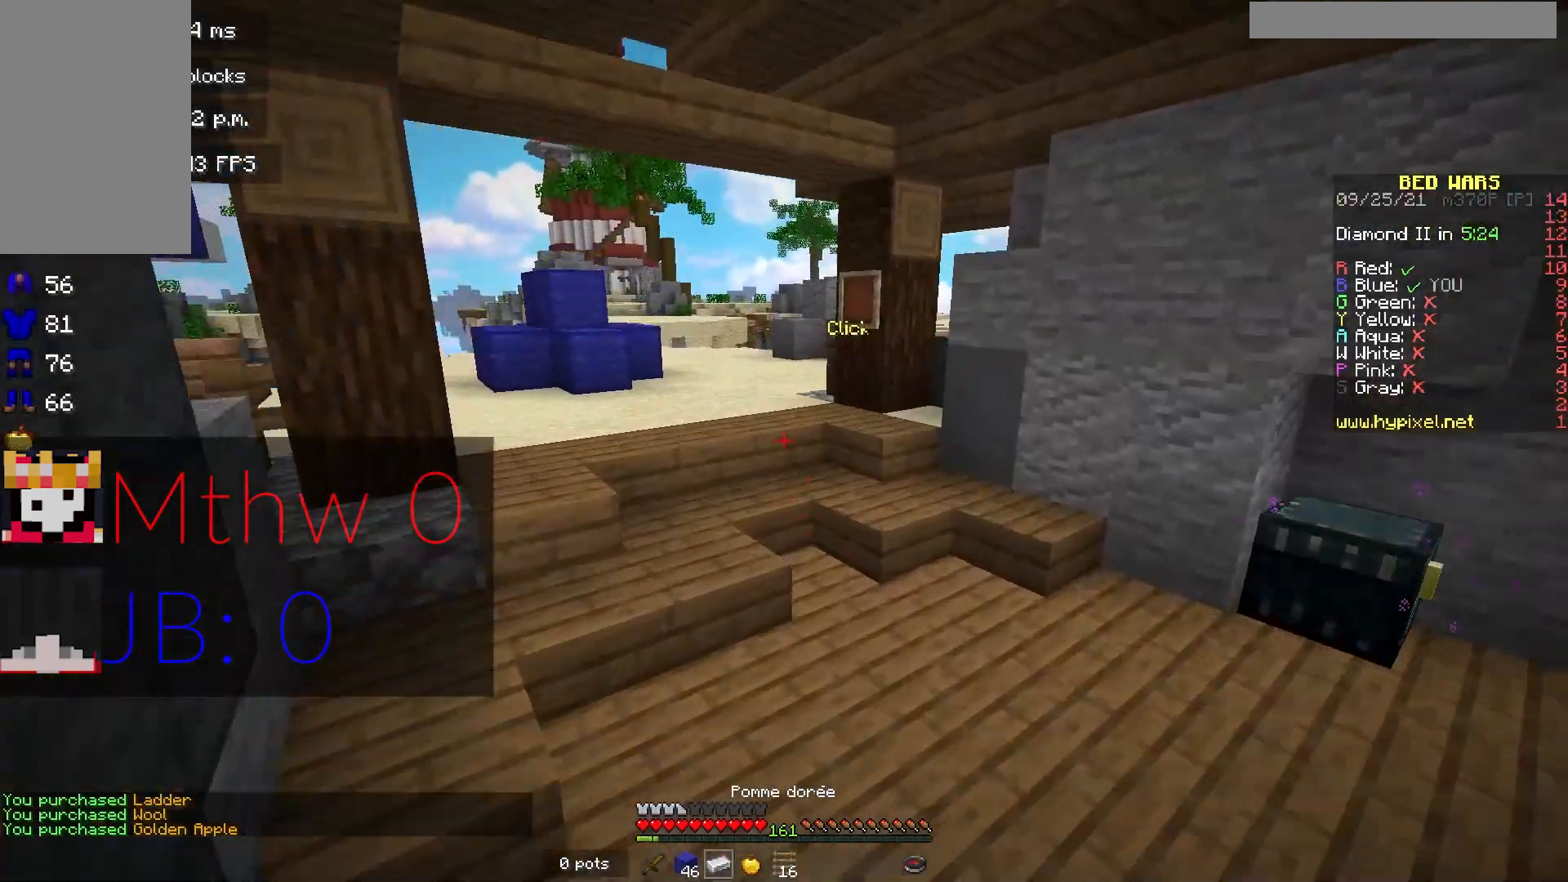
{"keys": ["w"], "mouse": [], "events": []}
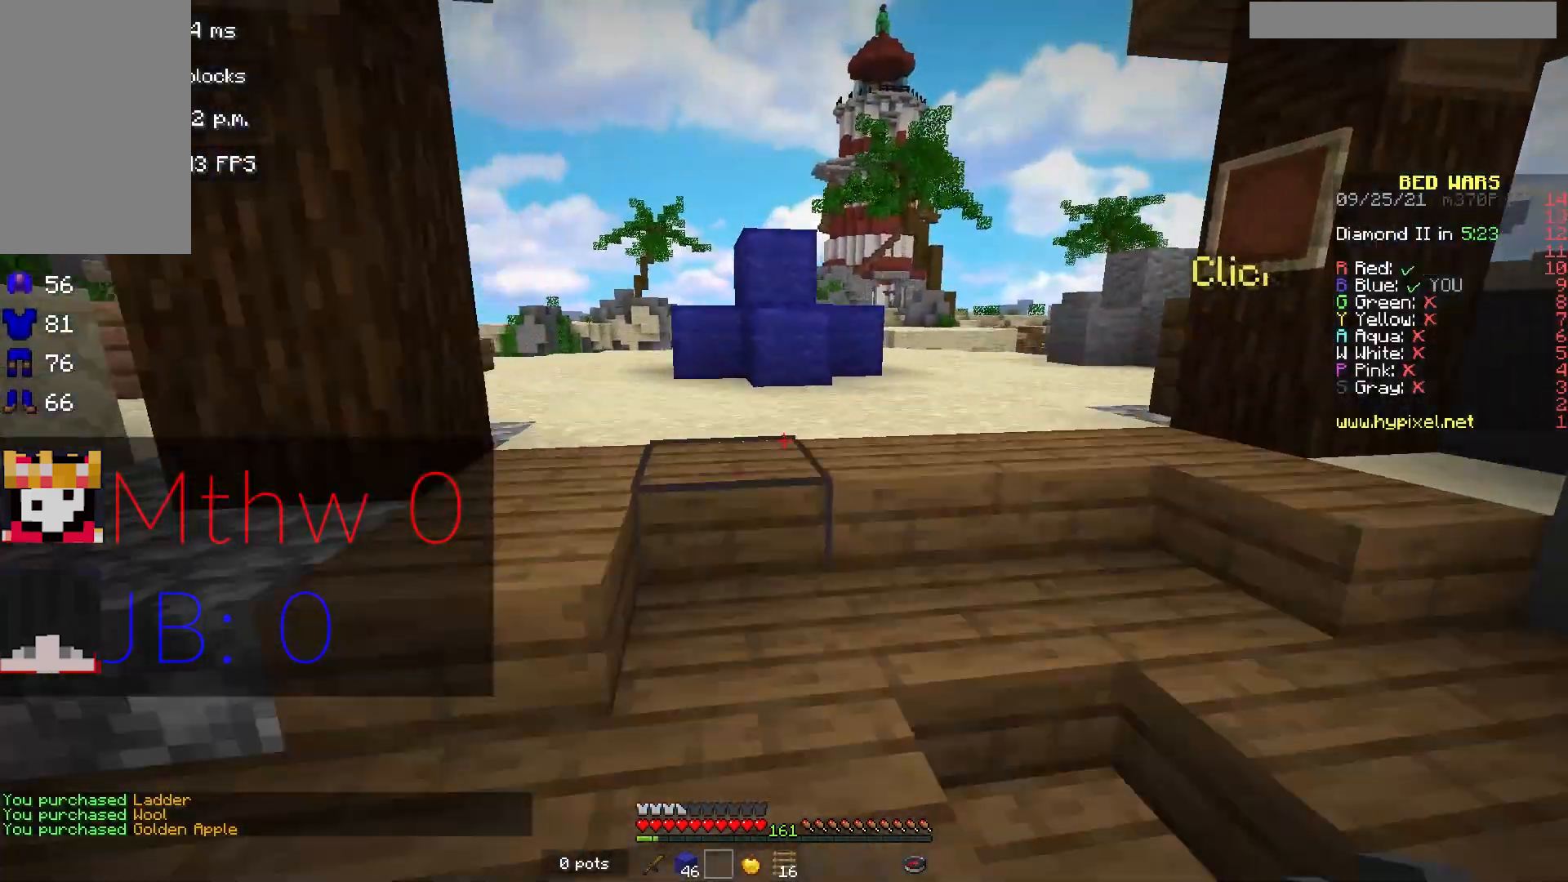
{"keys": [], "mouse": [], "events": [[200, "w", "up"]]}
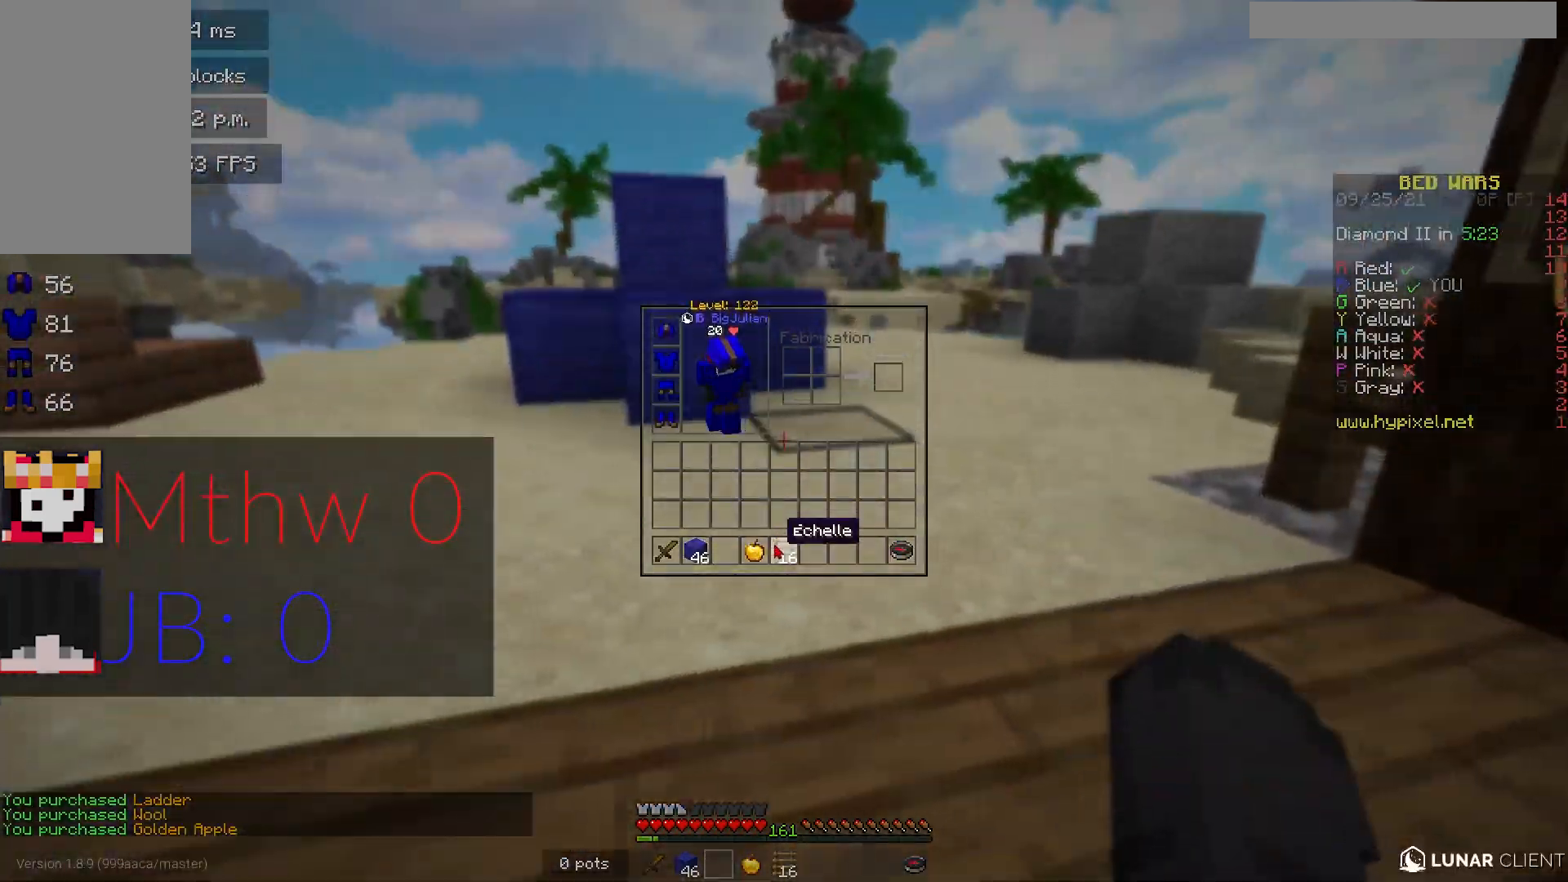
{"keys": ["w"], "mouse": [], "events": [[150, "w", "down"]]}
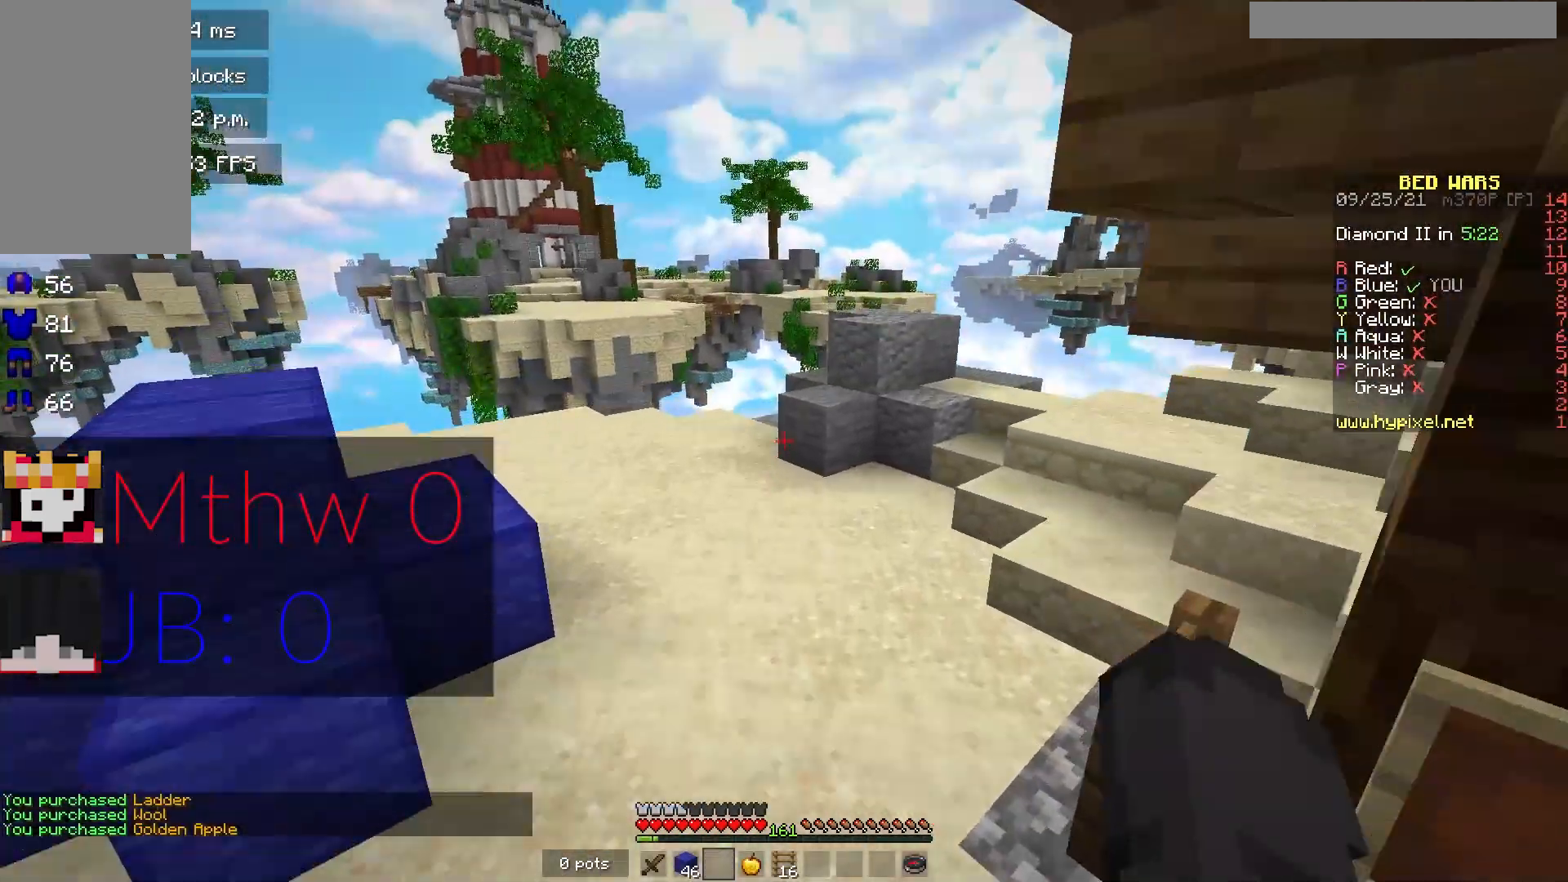
{"keys": [], "mouse": [], "events": [[350, "w", "up"]]}
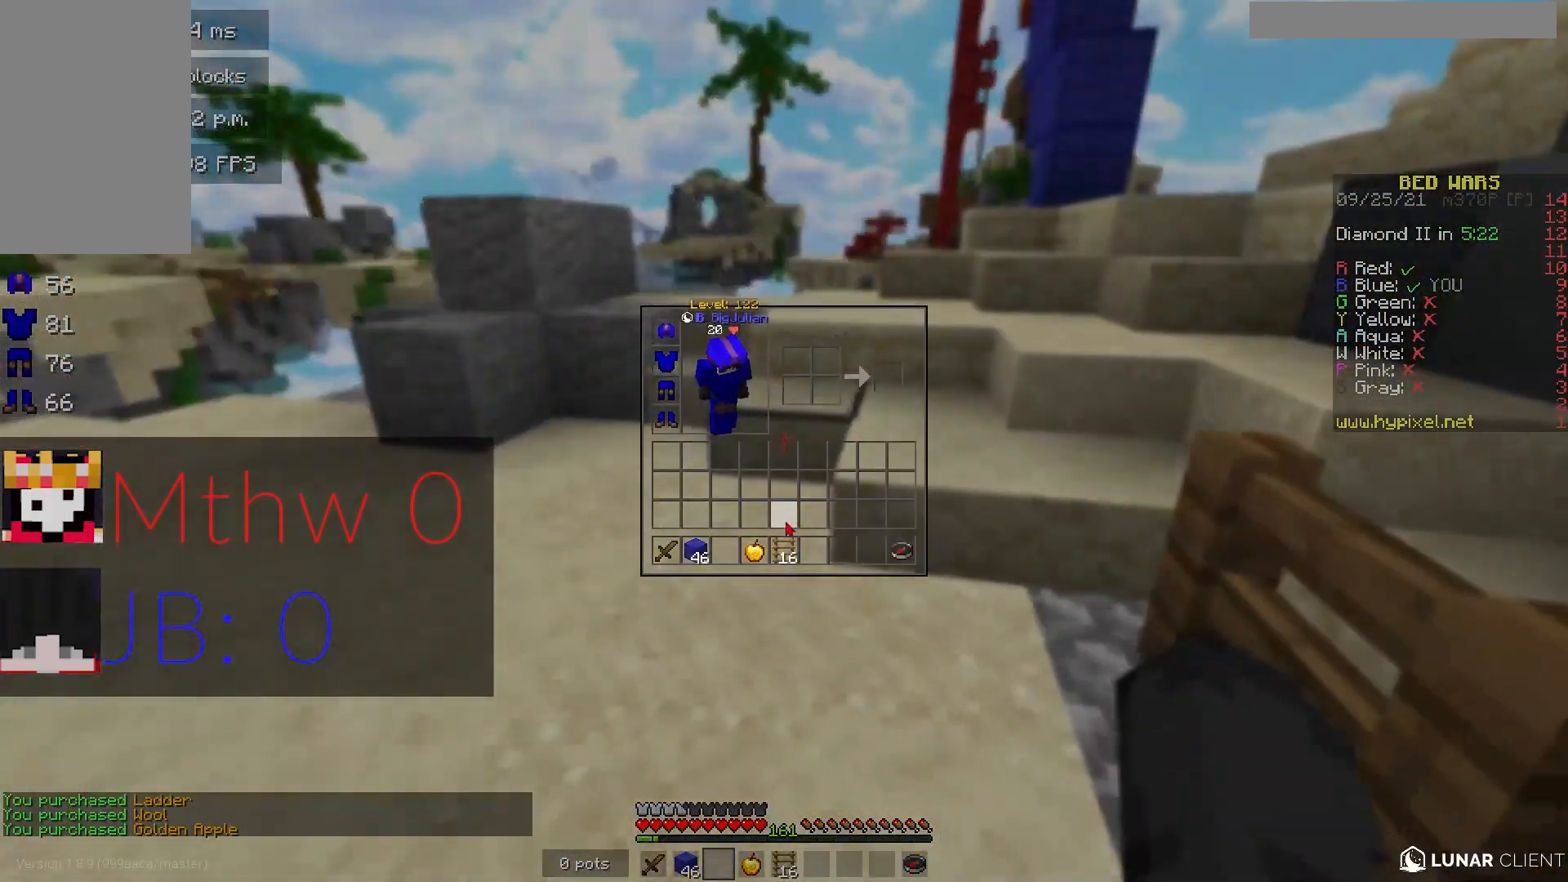
{"keys": ["w"], "mouse": [], "events": [[333, "w", "down"]]}
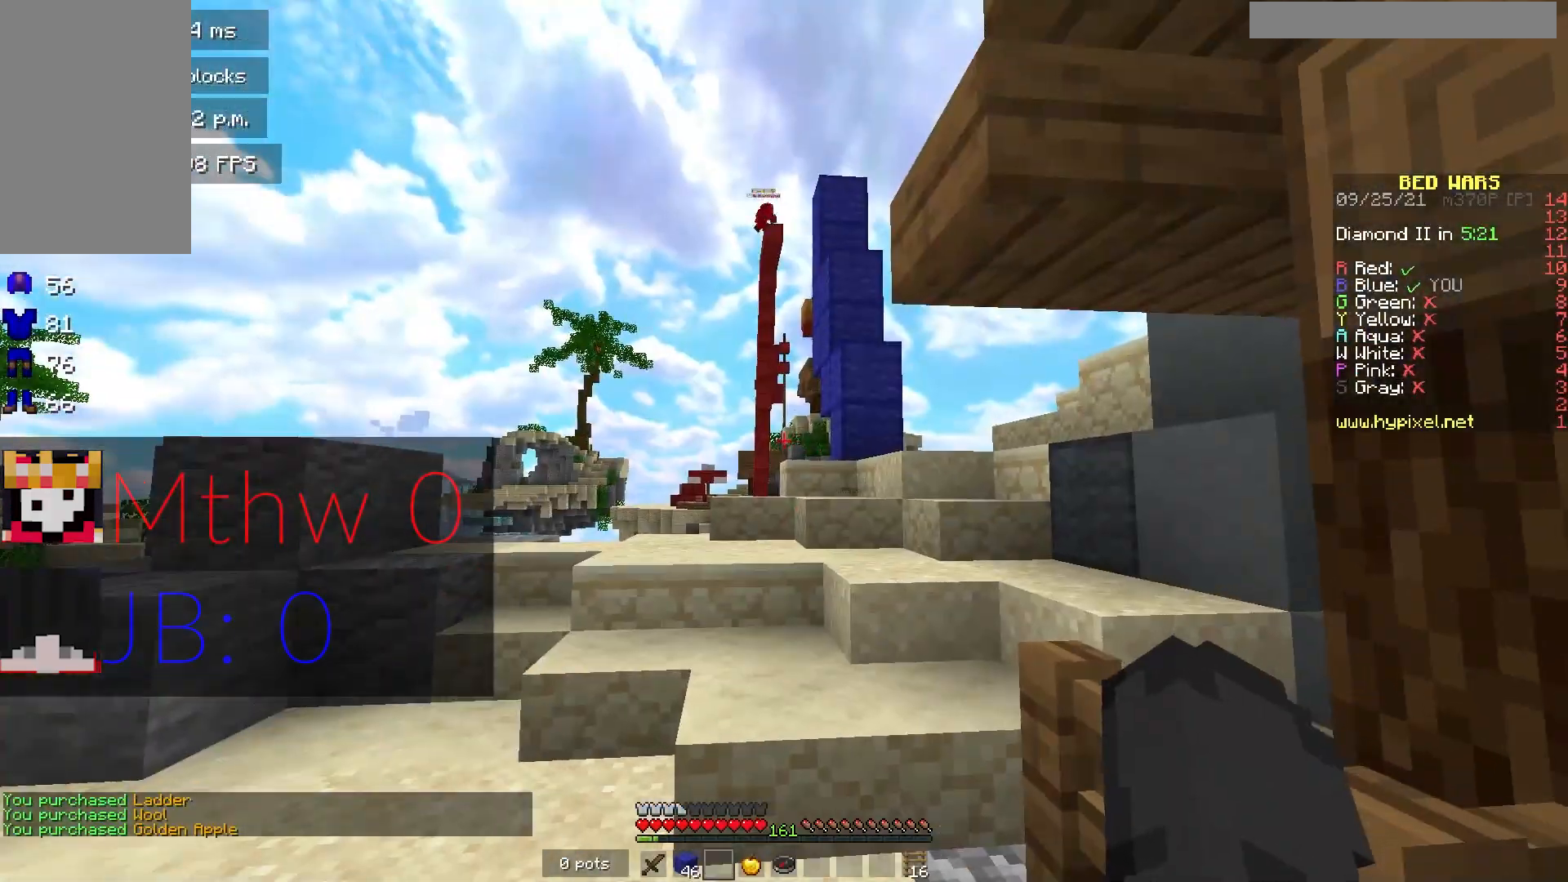
{"keys": ["w"], "mouse": [], "events": []}
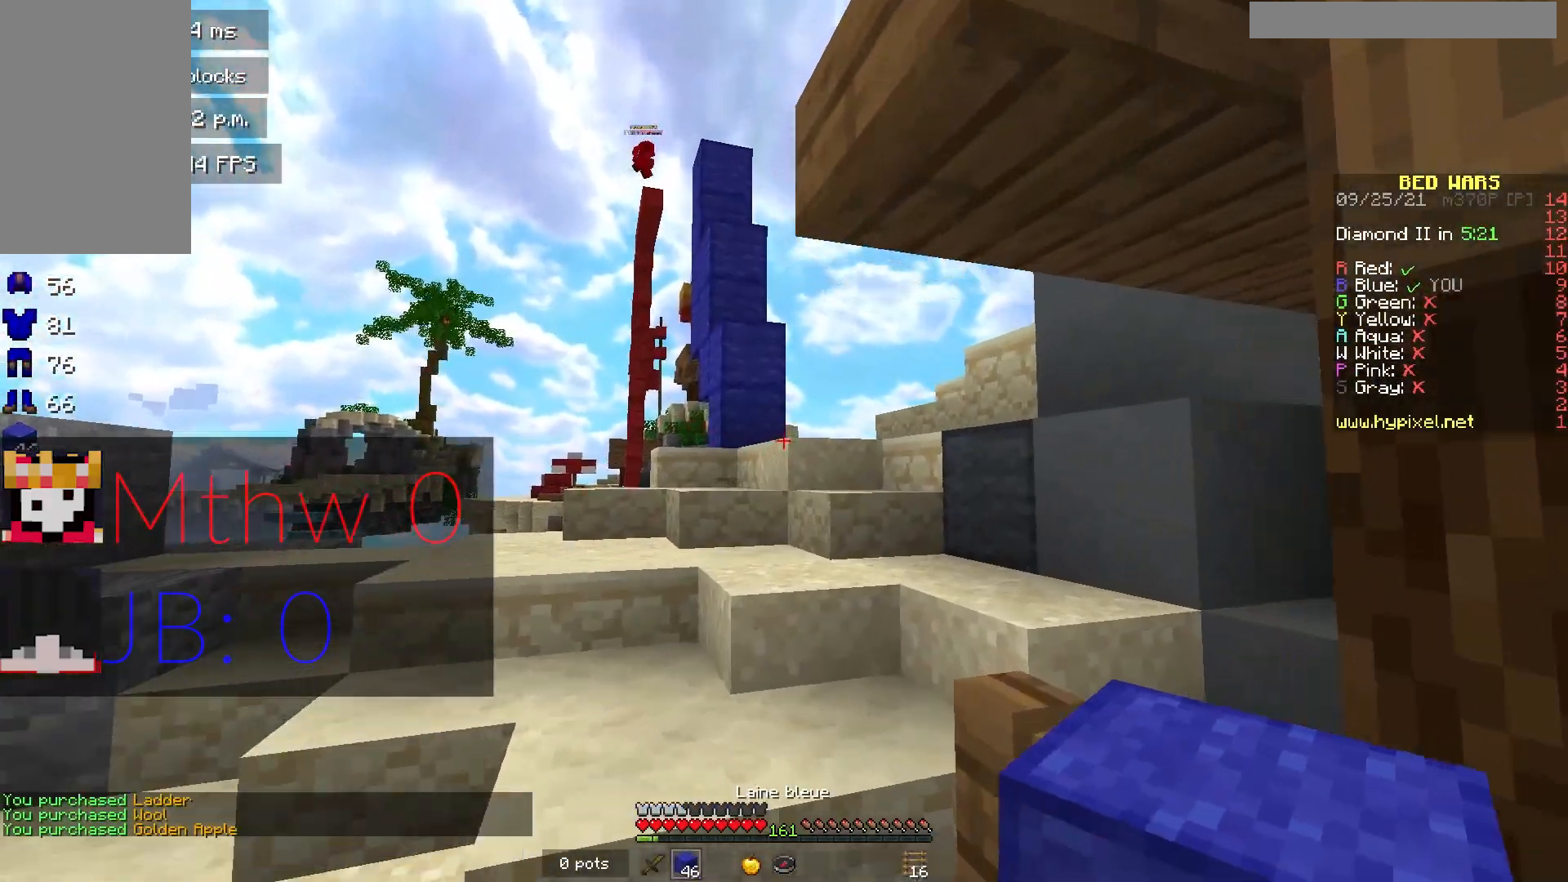
{"keys": ["d", "w"], "mouse": [], "events": [[233, "mouse_left", "down"], [317, "mouse_left", "up"], [467, "d", "down"]]}
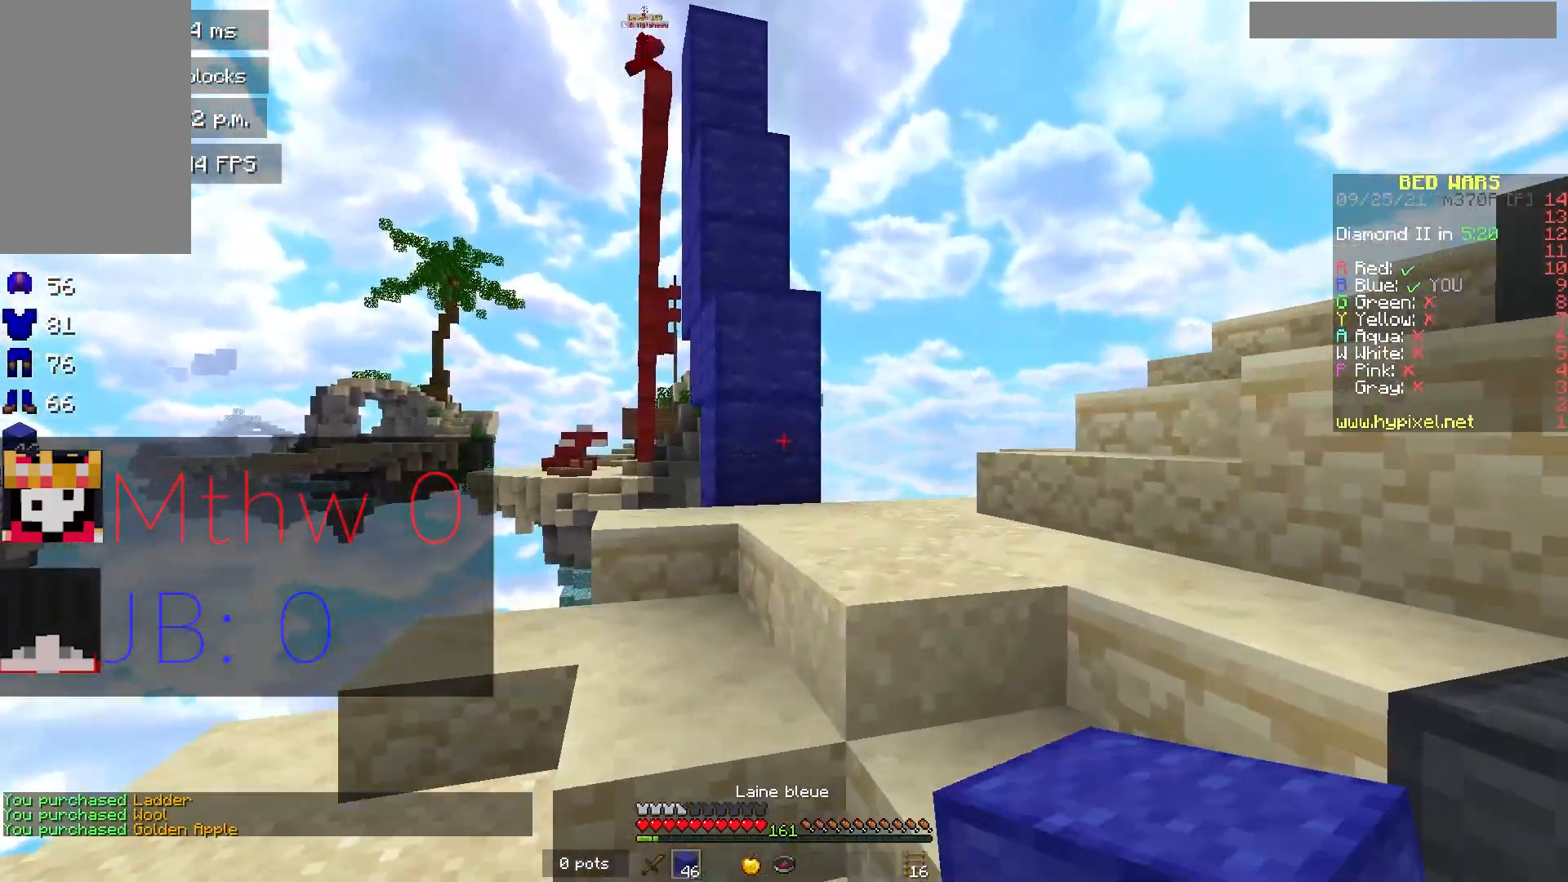
{"keys": ["w"], "mouse": [], "events": [[50, "d", "up"], [250, "mouse_right", "down"], [367, "mouse_right", "up"]]}
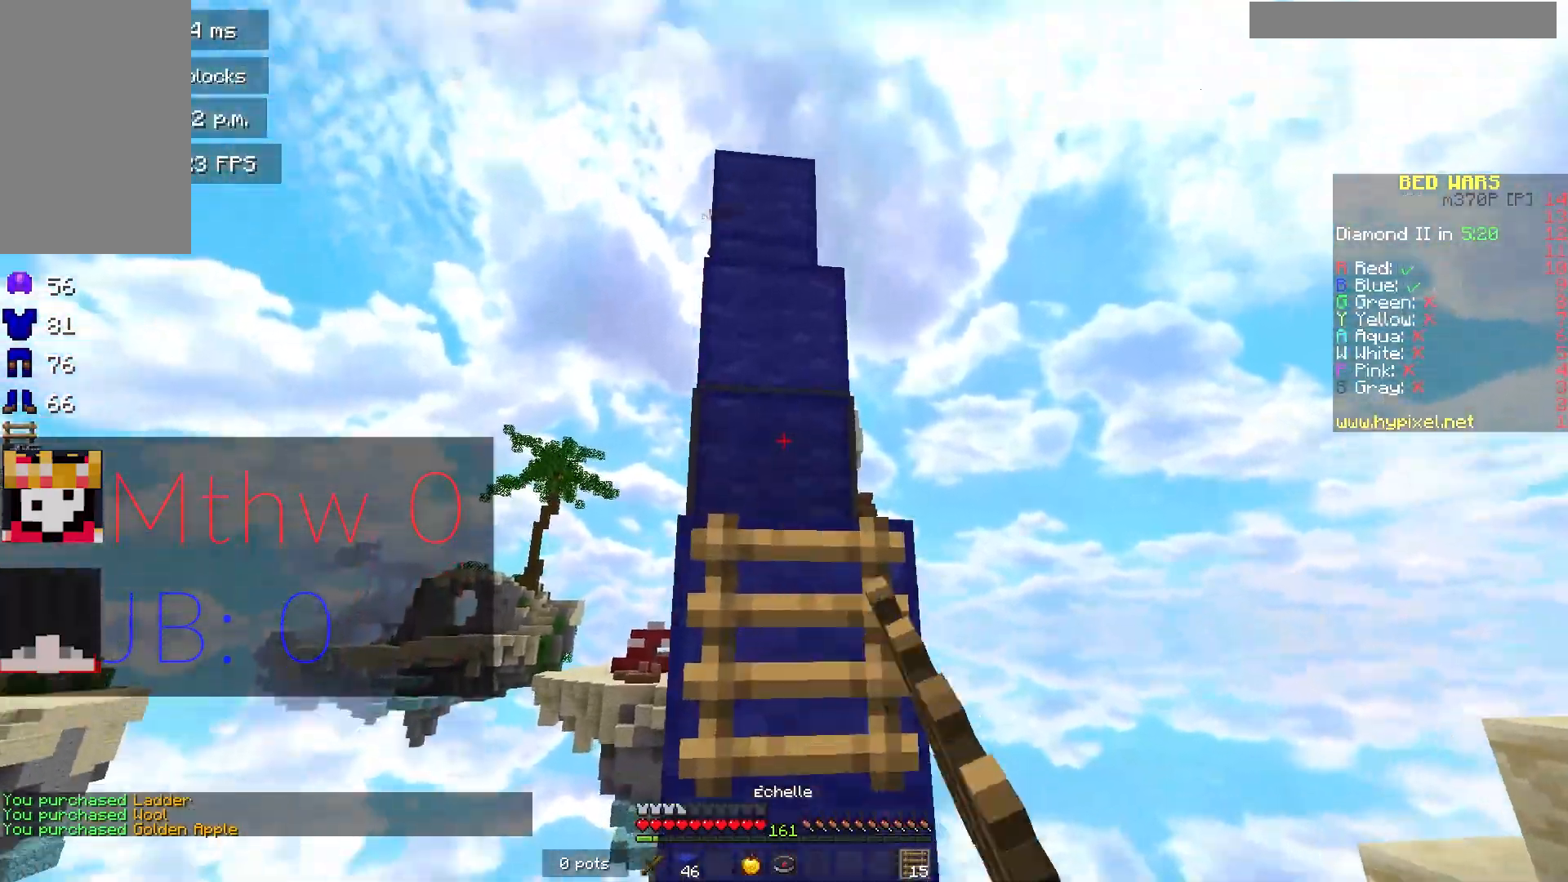
{"keys": ["w"], "mouse": [], "events": [[183, "mouse_right", "down"], [283, "mouse_right", "up"]]}
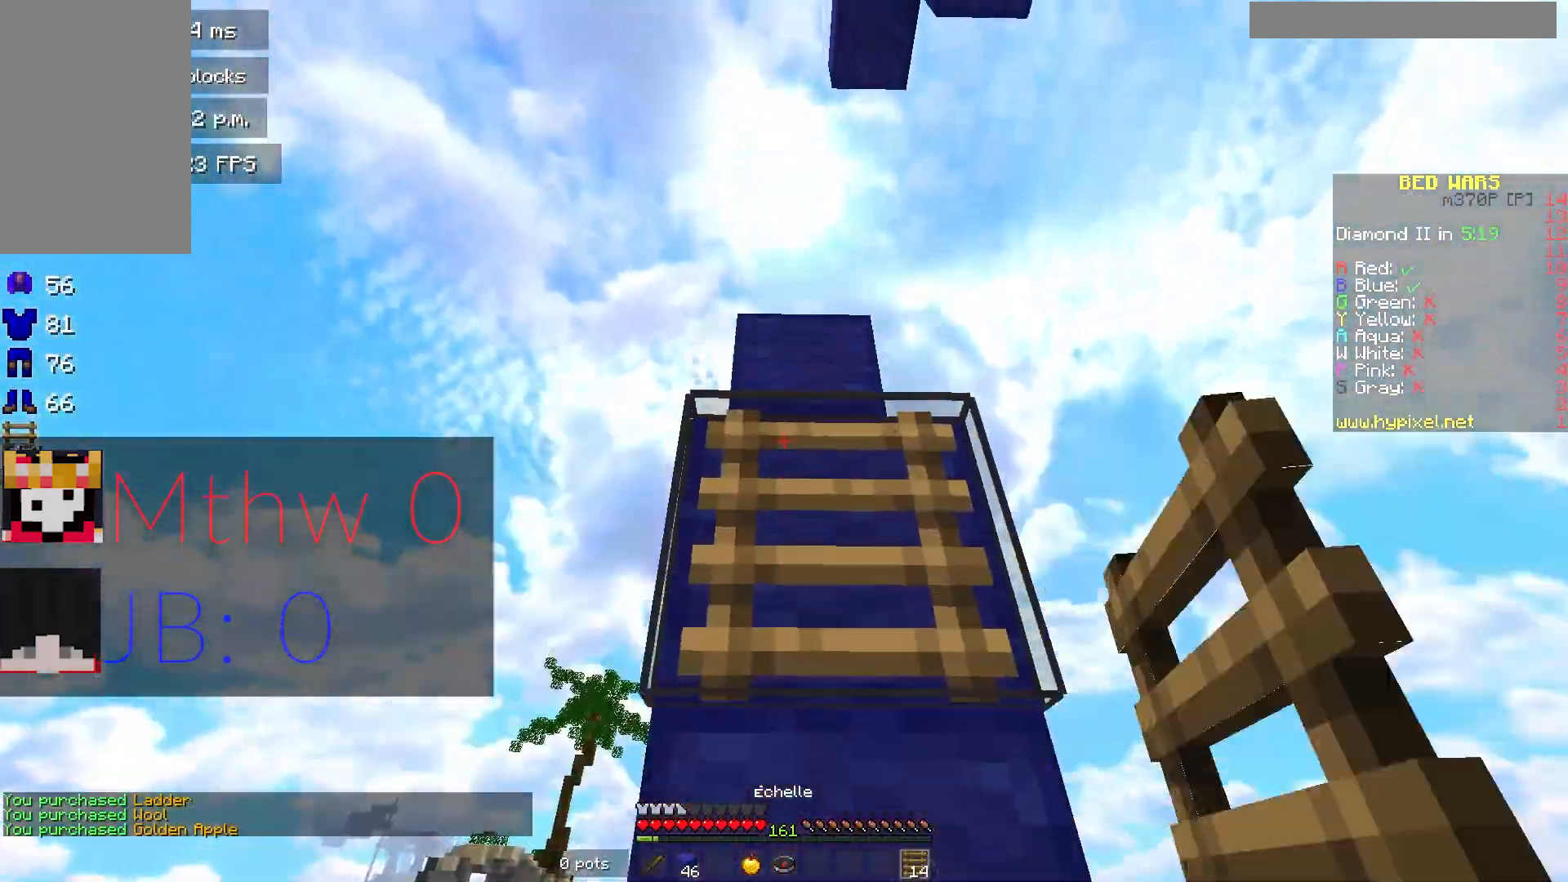
{"keys": ["w"], "mouse": [], "events": []}
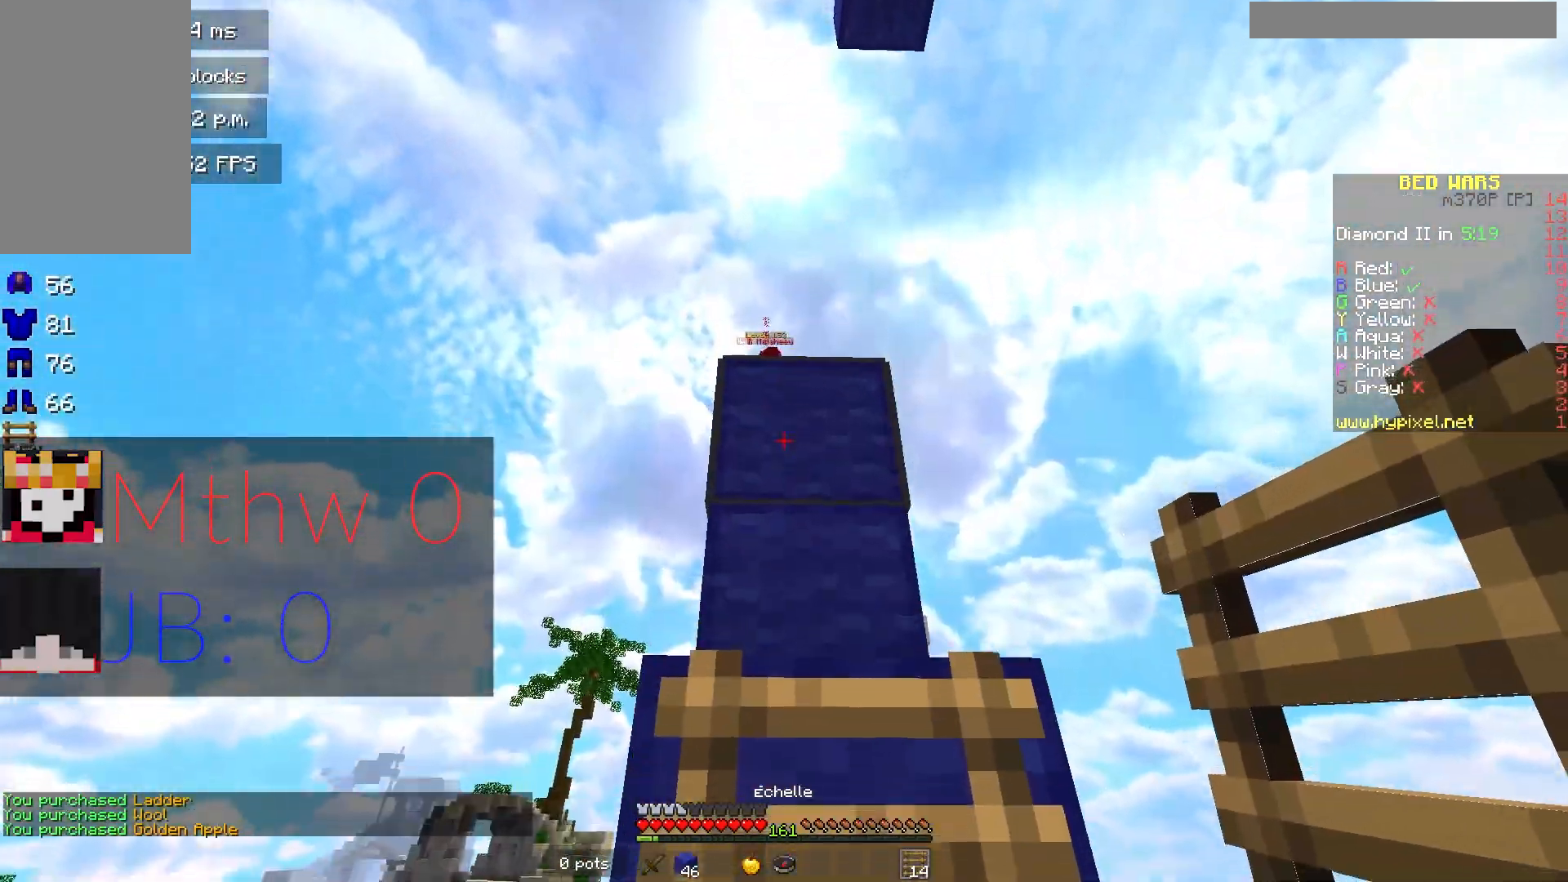
{"keys": ["w"], "mouse": [], "events": [[250, "mouse_right", "down"], [383, "mouse_right", "up"]]}
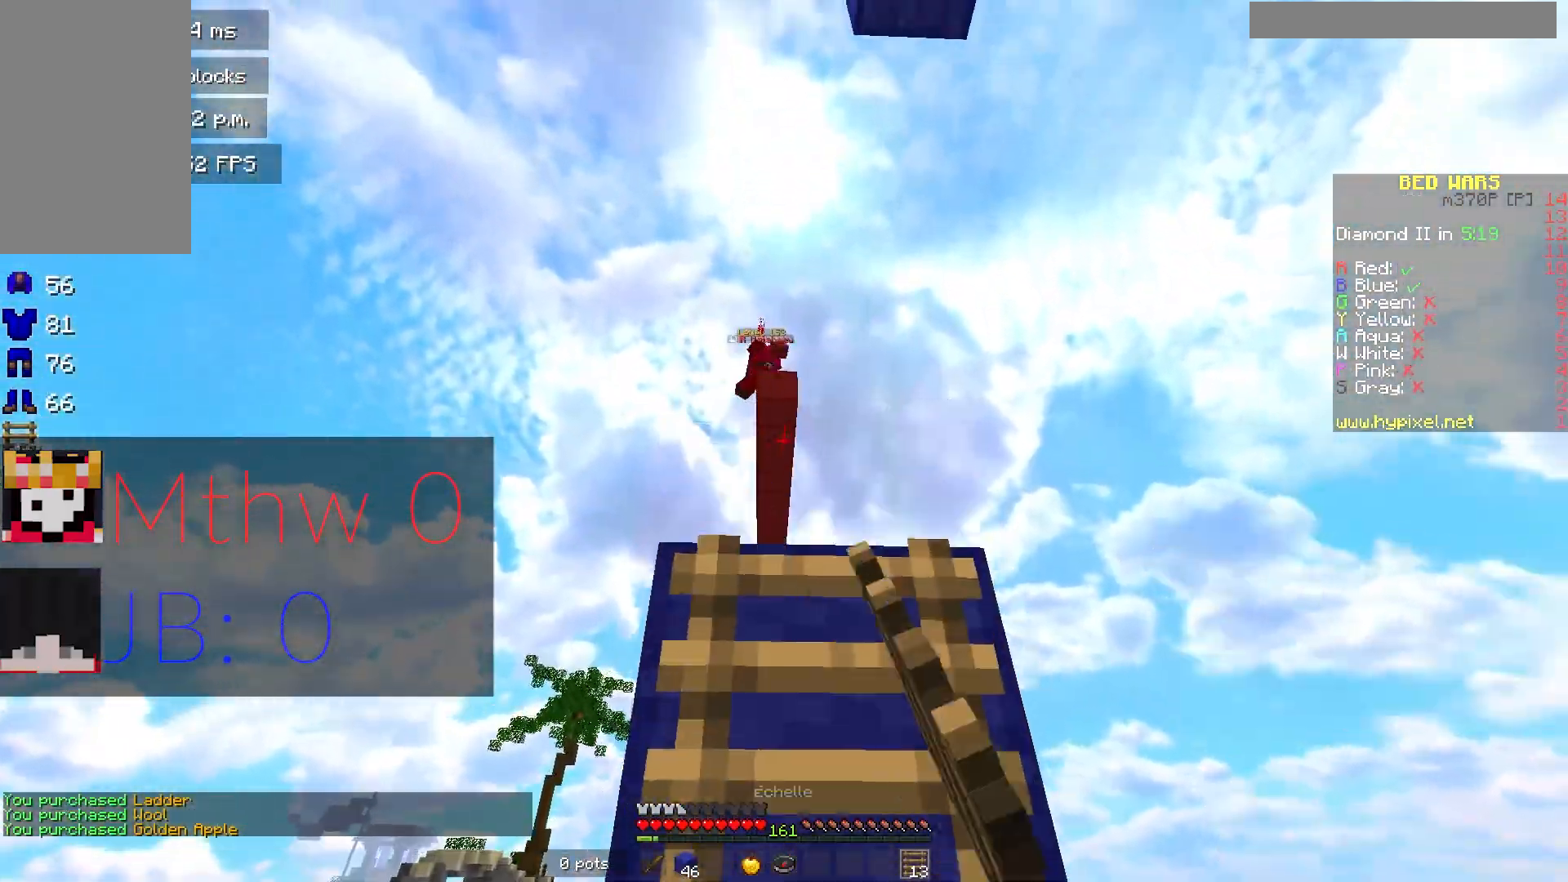
{"keys": ["w"], "mouse": [], "events": []}